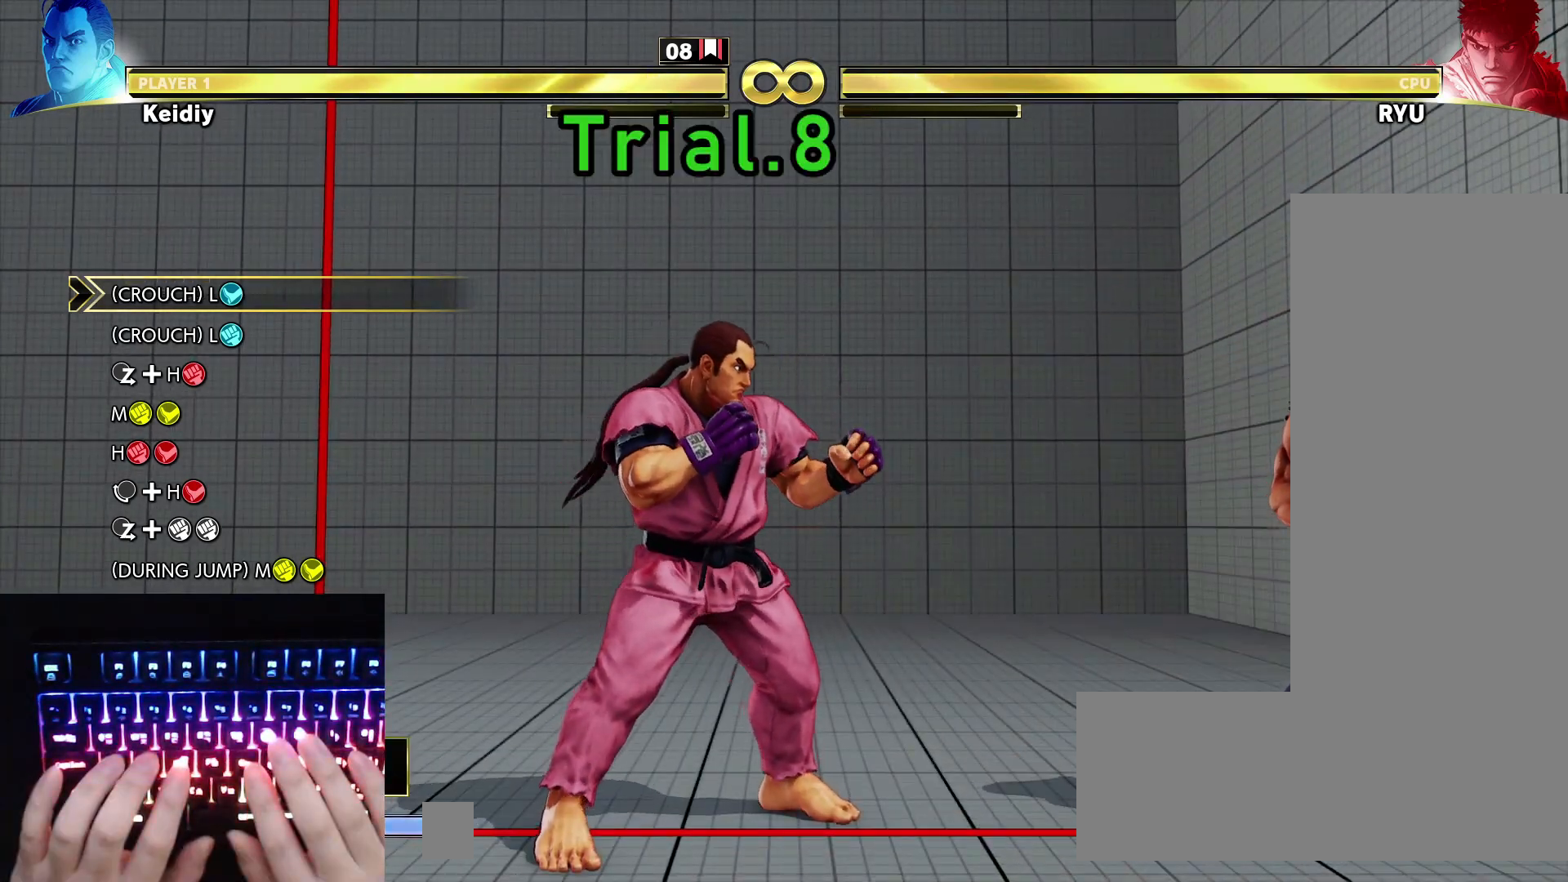
Gameplay with keyboard; each line is a JSON object with the keys held at the frame after it. "events" lists presses ("down") and releases ("up") of "down", "hk", "hp", "left", "lk", "lp", "mk", "mp", "right" and "up" between this image and that frame as [ms after this image, input, new state], when the widget could be followed in between. No other keys are recorded. Mouse input is not recorded. Key names are as the overlay labels them; some are game actions (e.g. jump) rather than physical keys.
{"keys": ["right"], "events": [[333, "right", "down"], [433, "right", "up"], [483, "right", "down"]]}
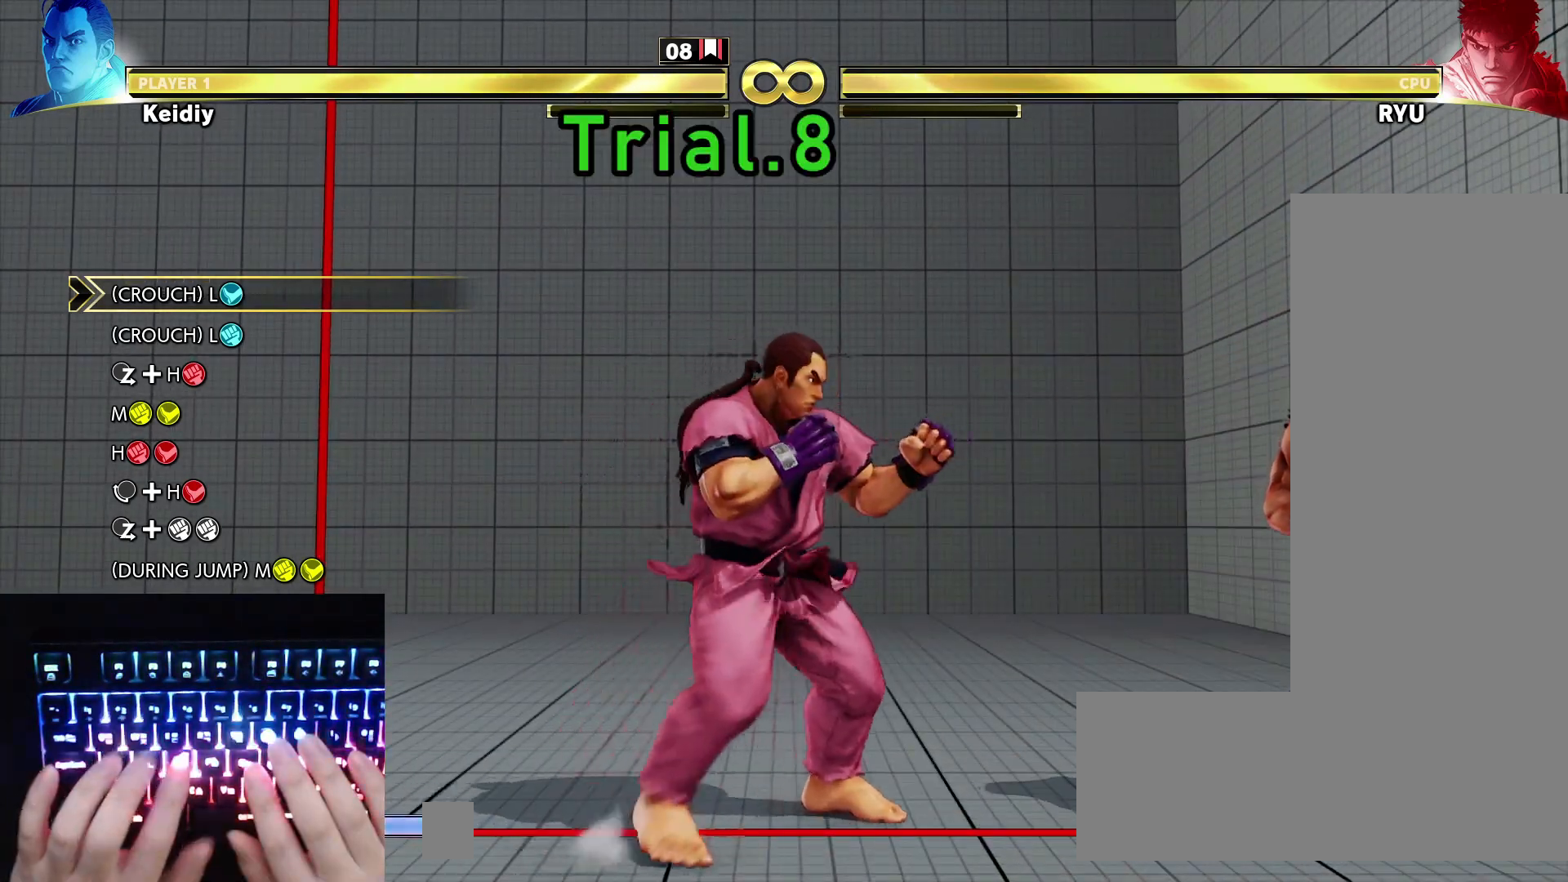
{"keys": [], "events": [[483, "right", "up"]]}
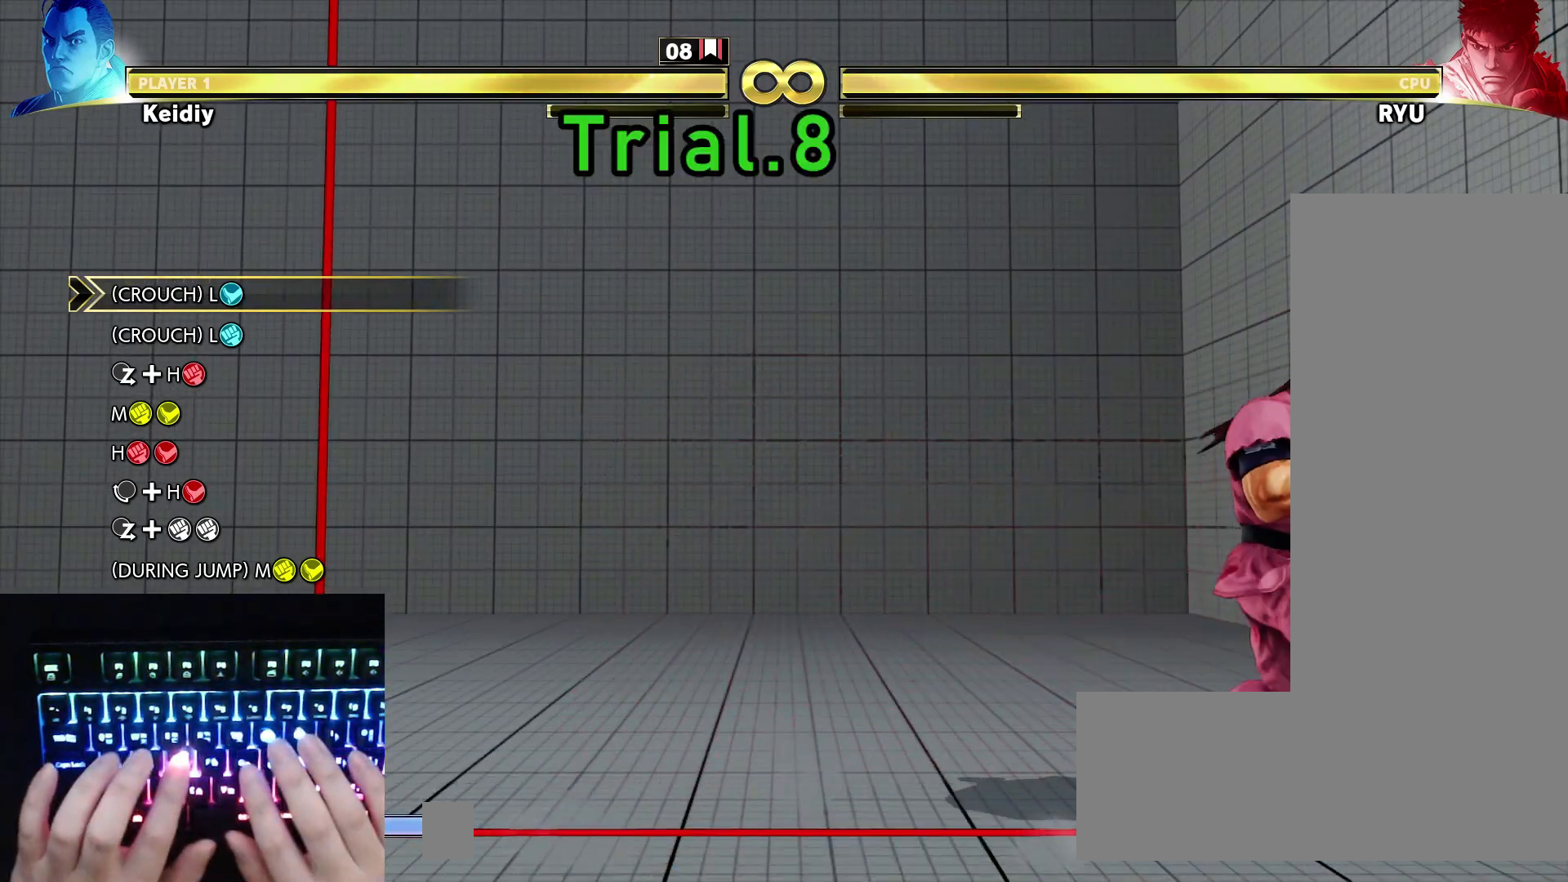
{"keys": ["down"], "events": [[33, "down", "down"]]}
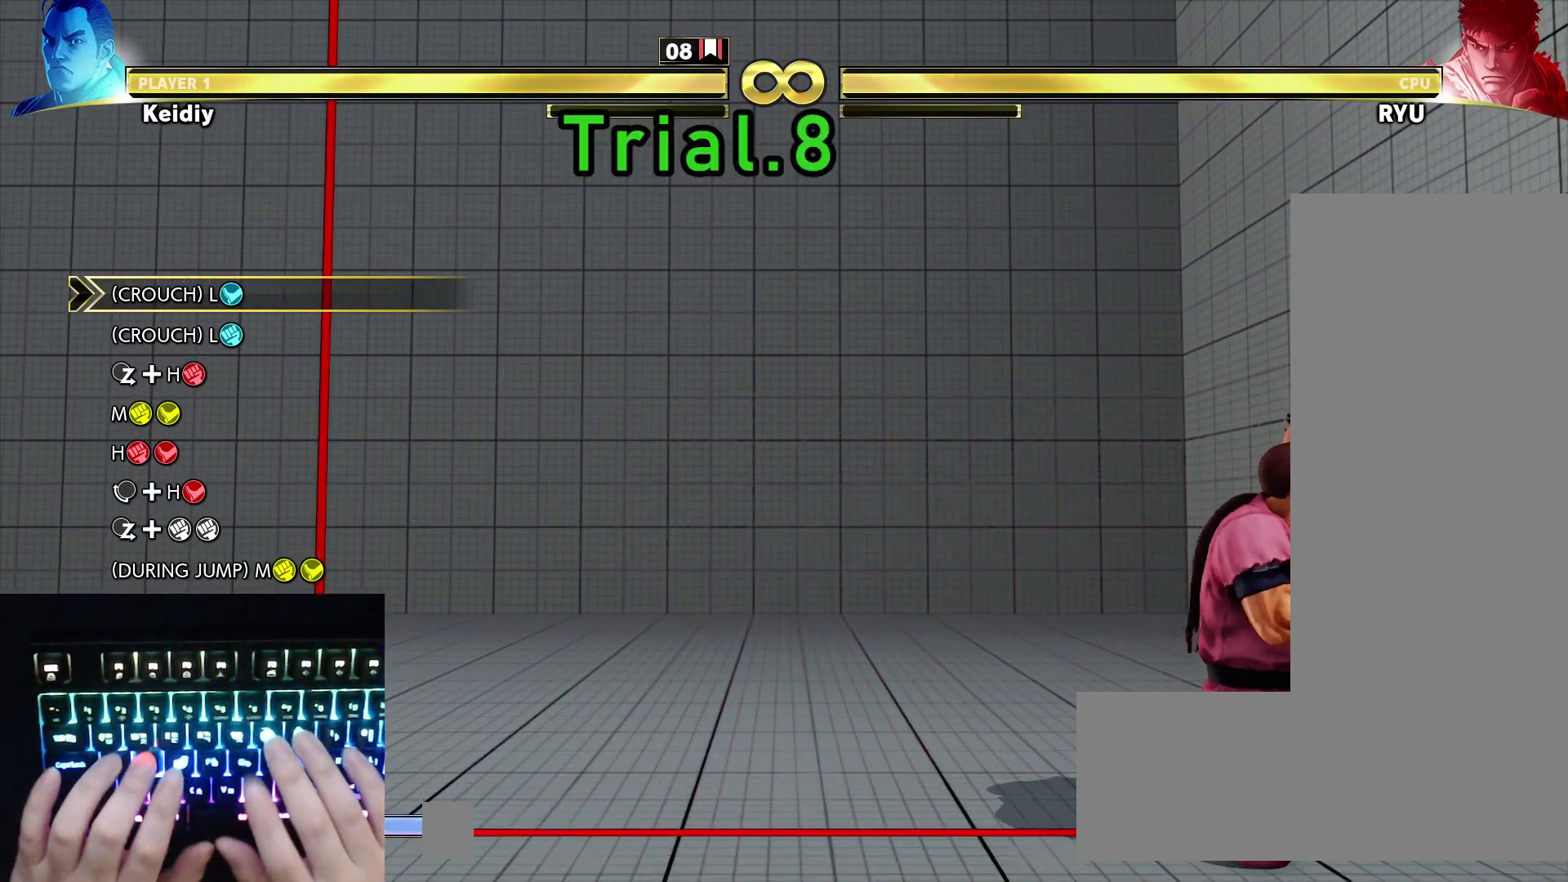
{"keys": ["right"], "events": [[50, "lk", "down"], [150, "lk", "up"], [367, "lp", "down"], [417, "down", "up"], [417, "right", "down"], [467, "lp", "up"]]}
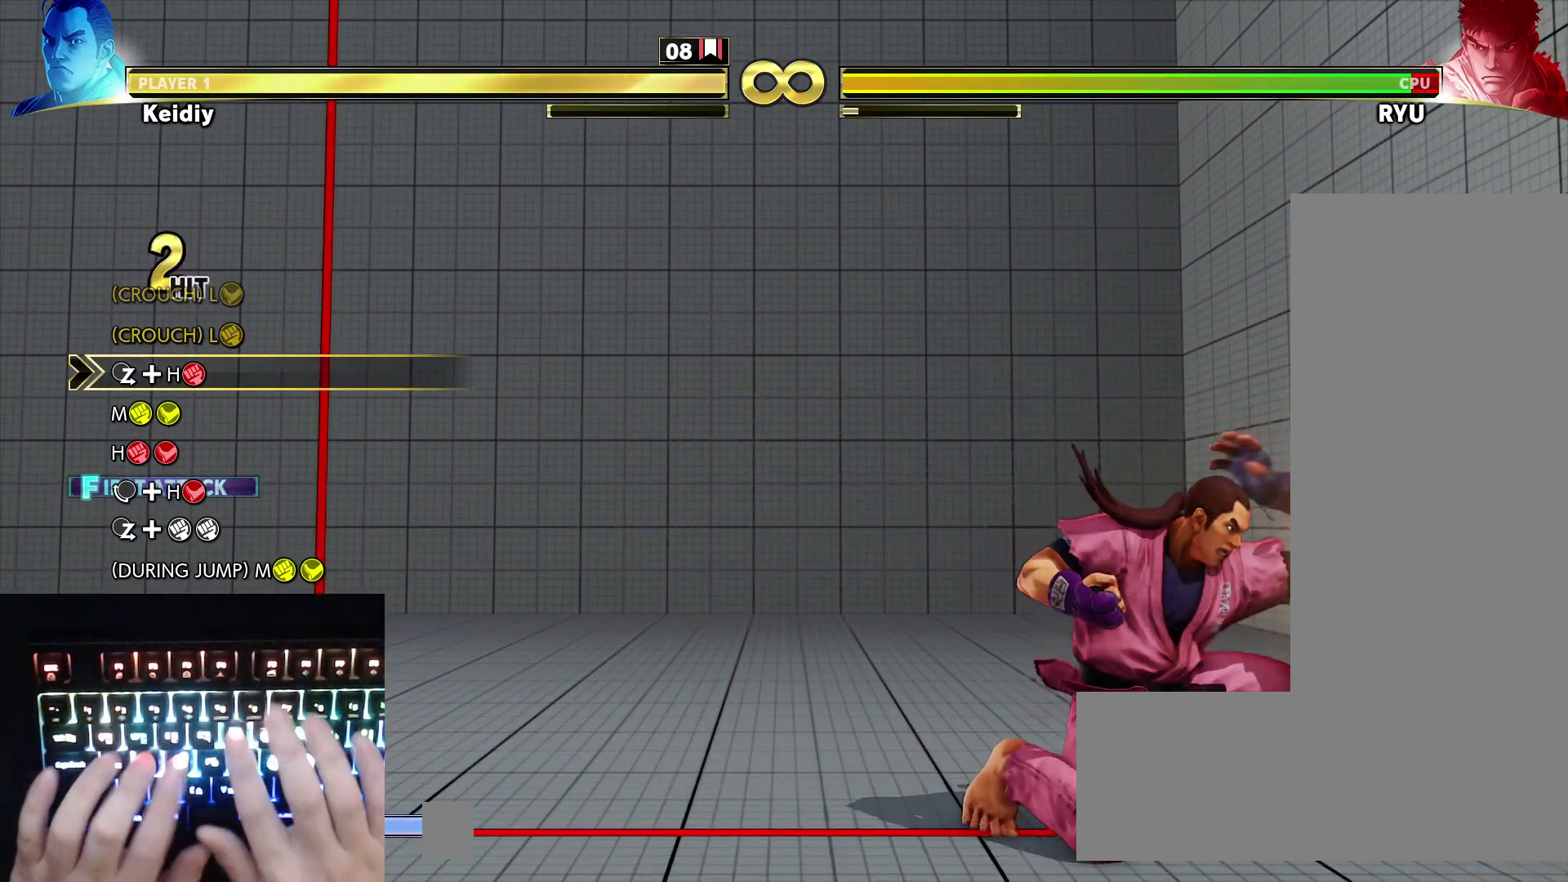
{"keys": [], "events": [[17, "down", "down"], [17, "right", "up"], [67, "hp", "down"], [67, "right", "down"], [167, "hp", "up"], [200, "down", "up"], [200, "right", "up"], [300, "hp", "down"], [300, "mk", "down"], [300, "mp", "down"], [383, "mk", "up"], [383, "mp", "up"], [433, "hp", "up"]]}
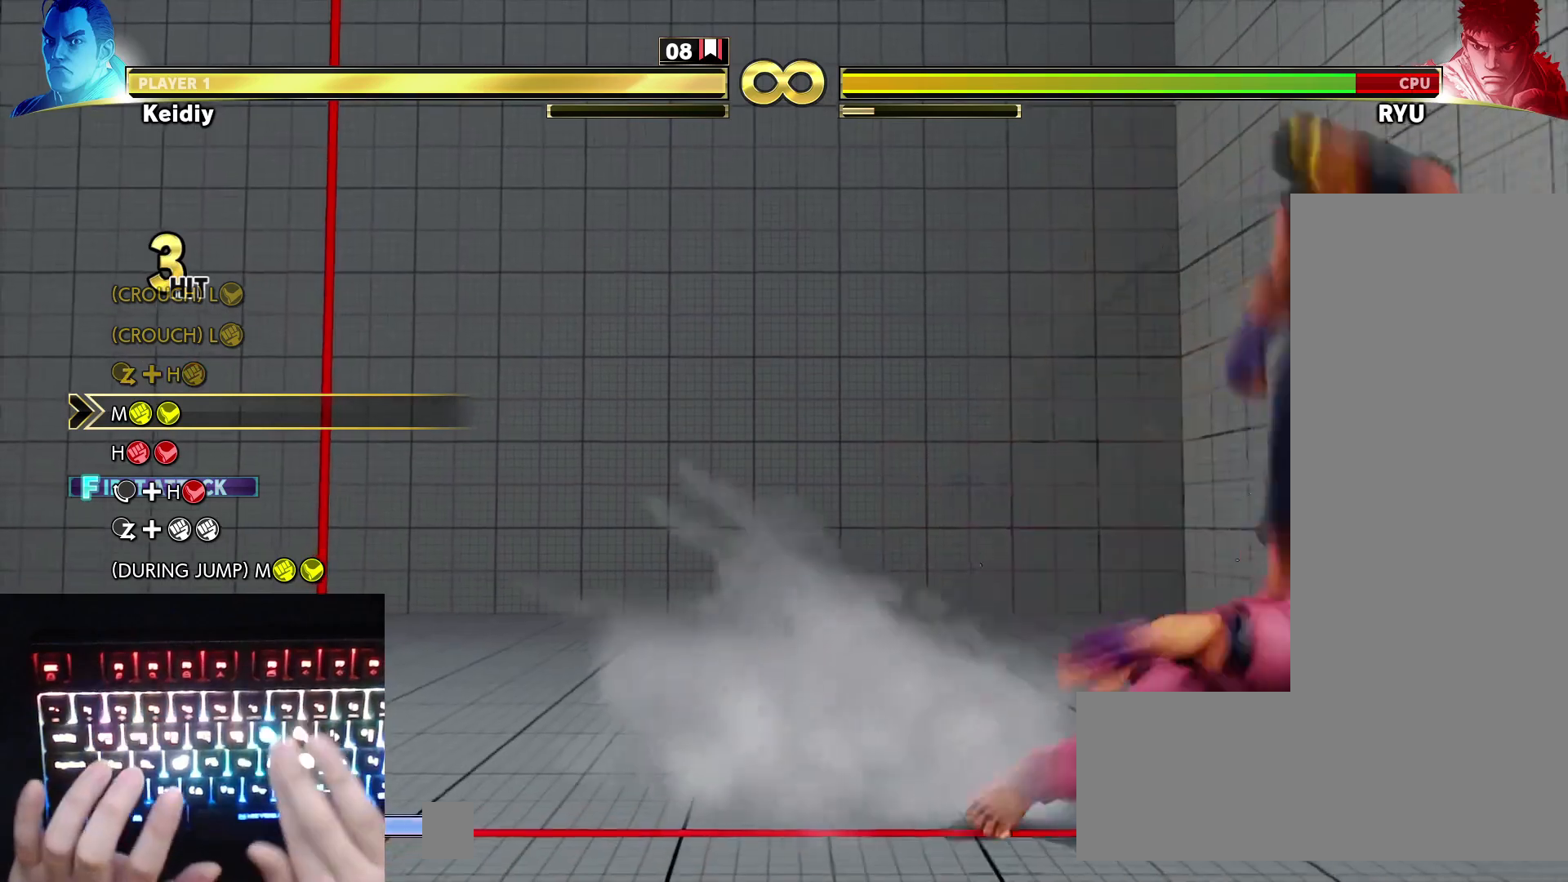
{"keys": ["hk", "hp"], "events": [[367, "hk", "down"], [367, "hp", "down"]]}
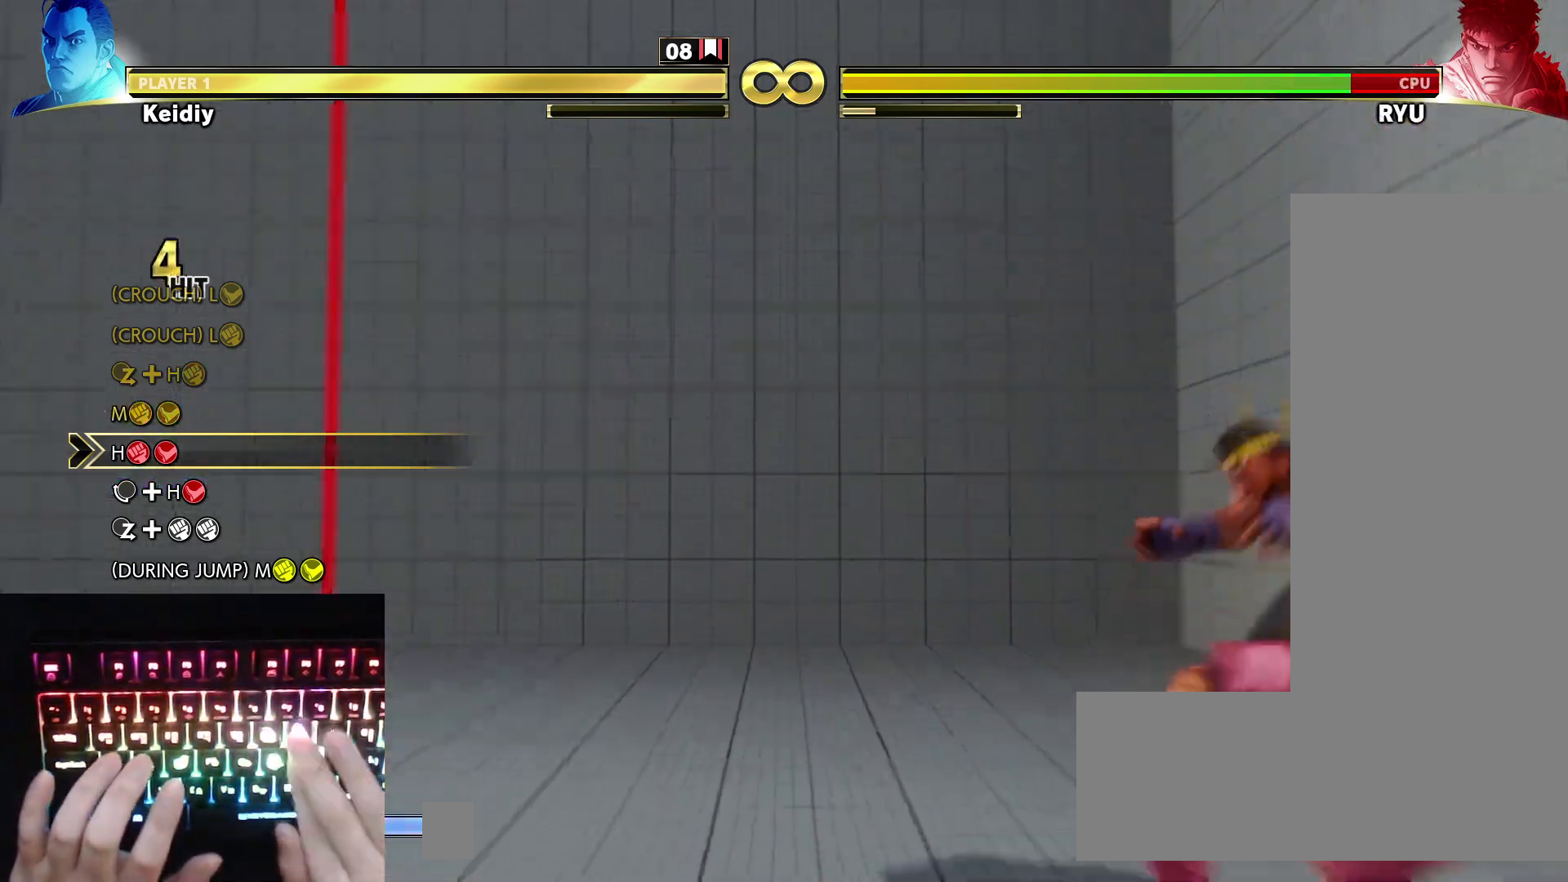
{"keys": [], "events": [[50, "hk", "up"], [100, "hp", "up"]]}
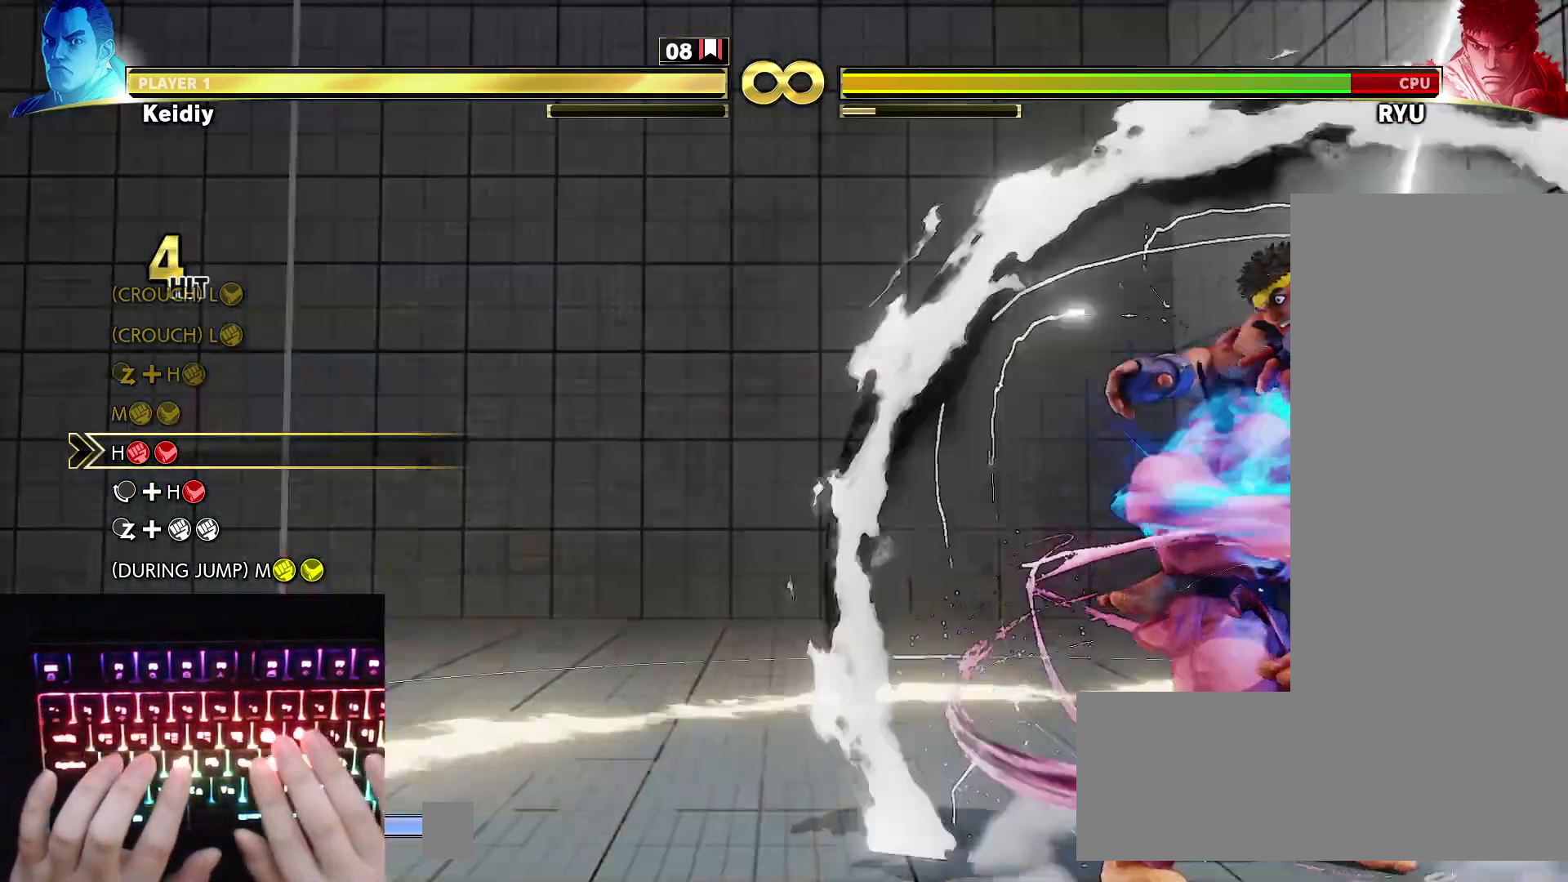
{"keys": [], "events": []}
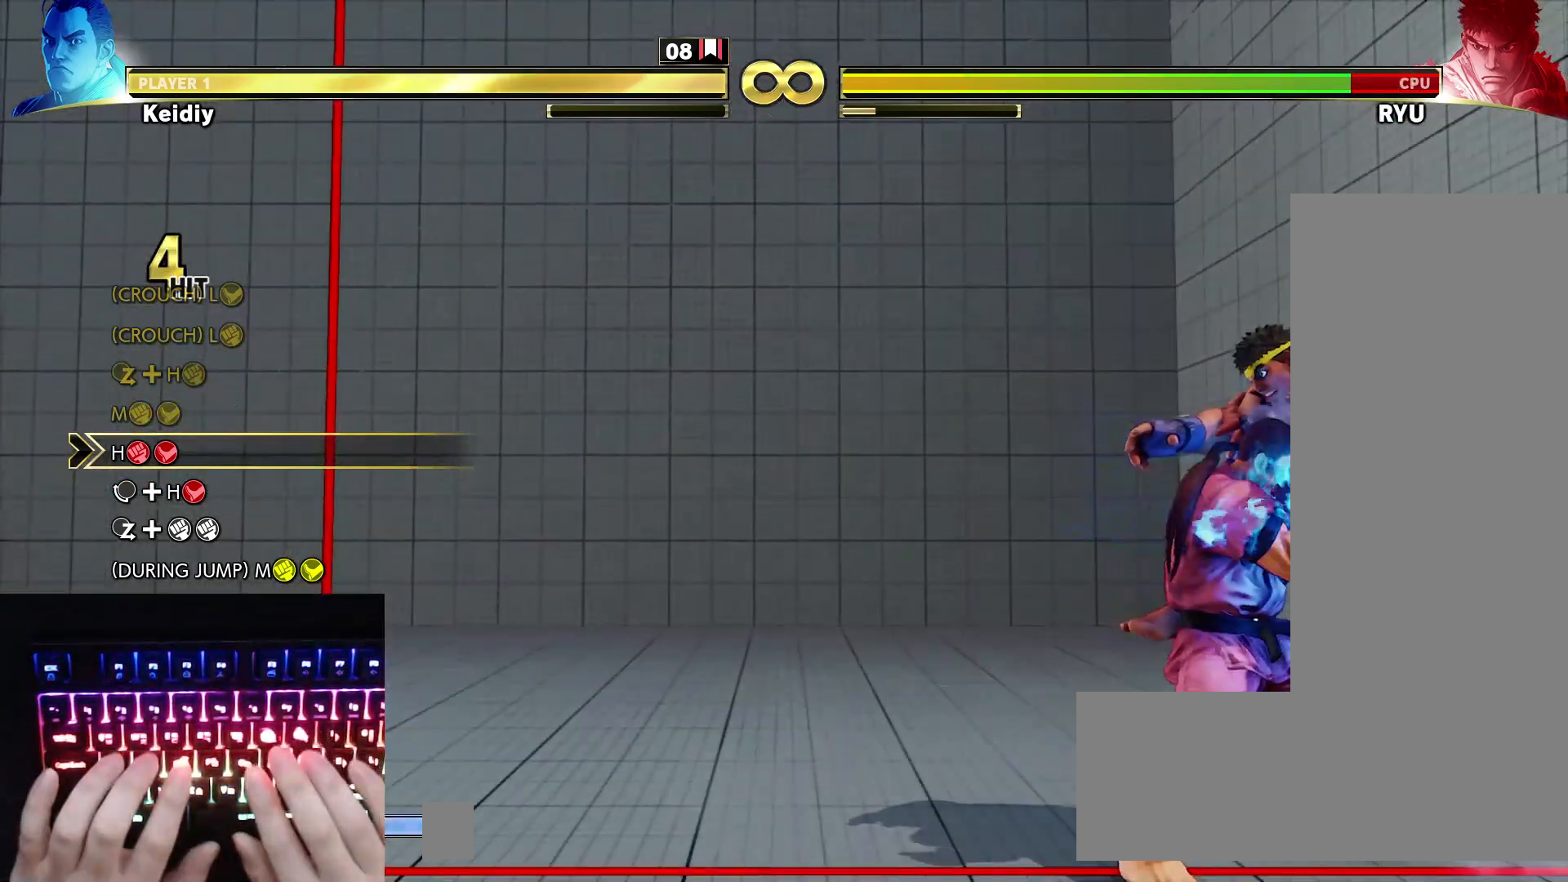
{"keys": [], "events": []}
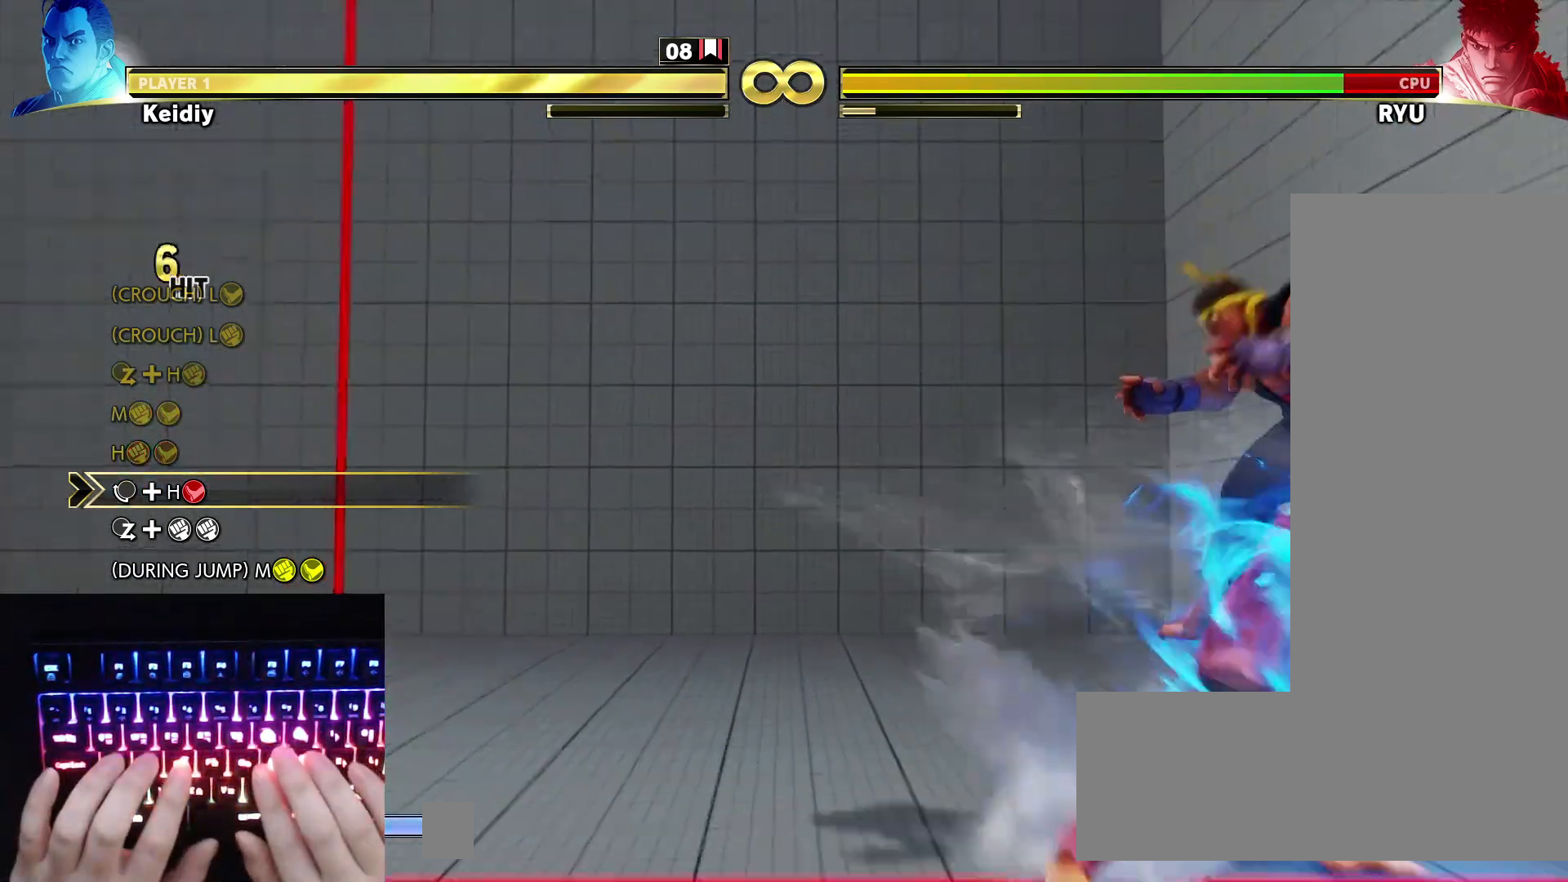
{"keys": [], "events": []}
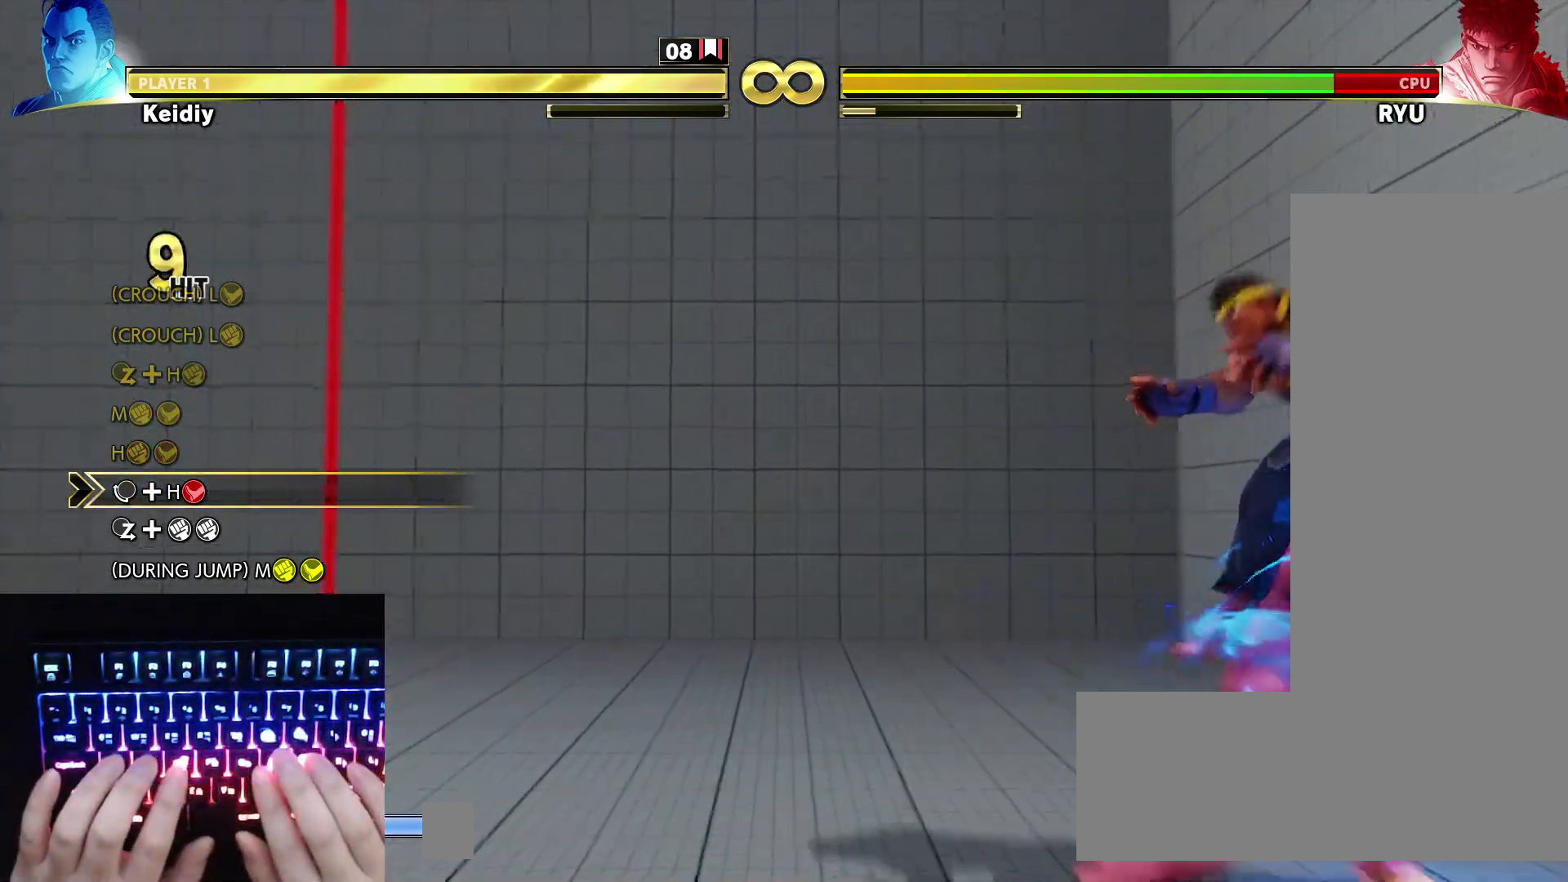
{"keys": ["left"], "events": [[300, "down", "down"], [350, "left", "down"], [433, "down", "up"]]}
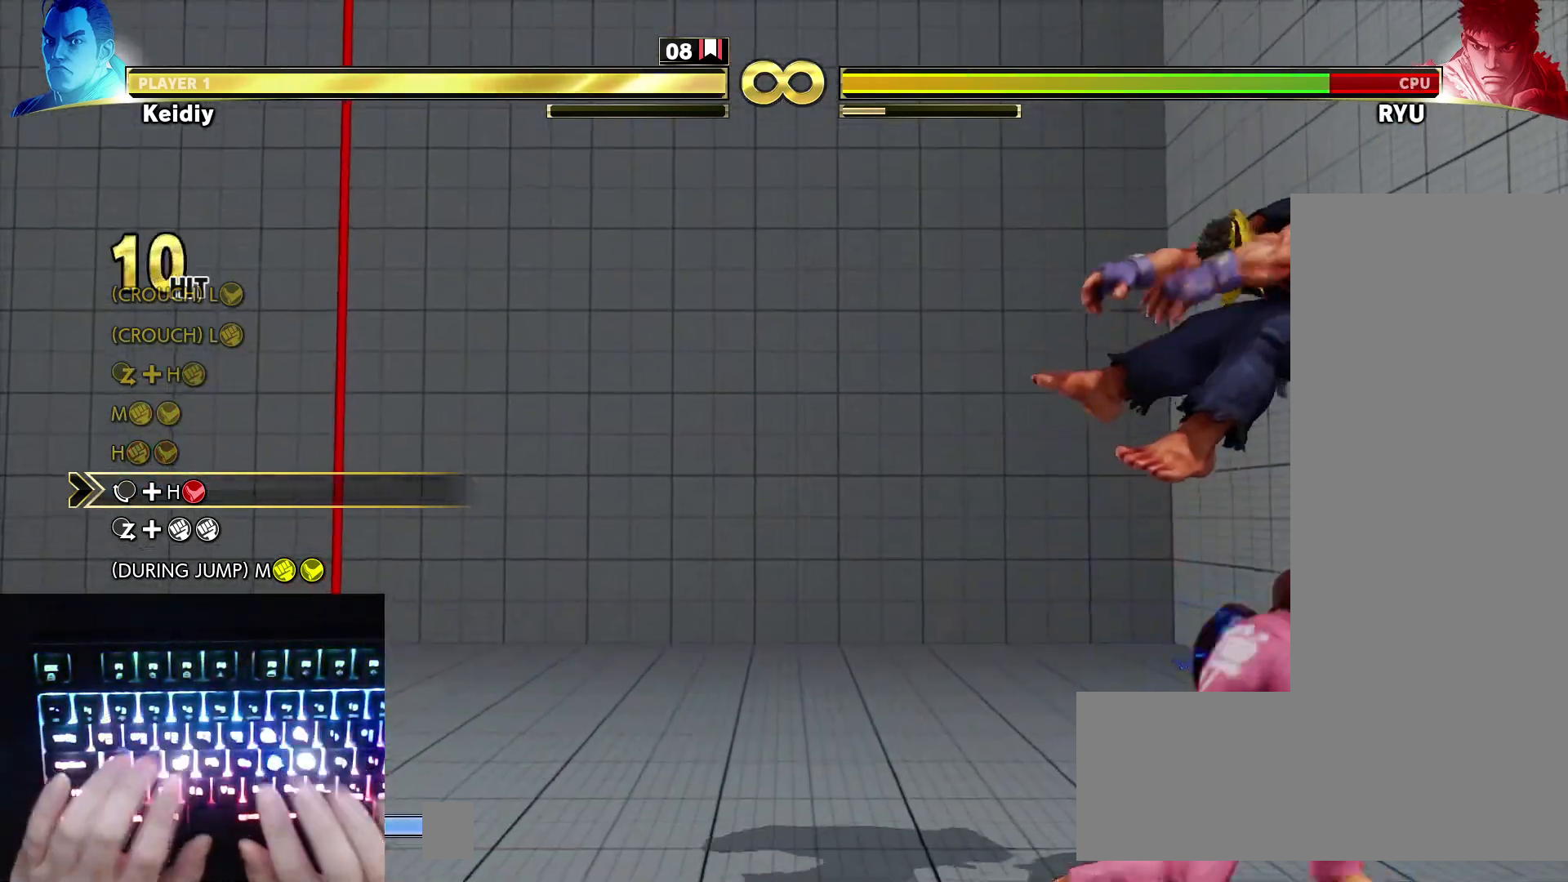
{"keys": [], "events": [[33, "hk", "down"], [117, "hk", "up"], [117, "left", "up"]]}
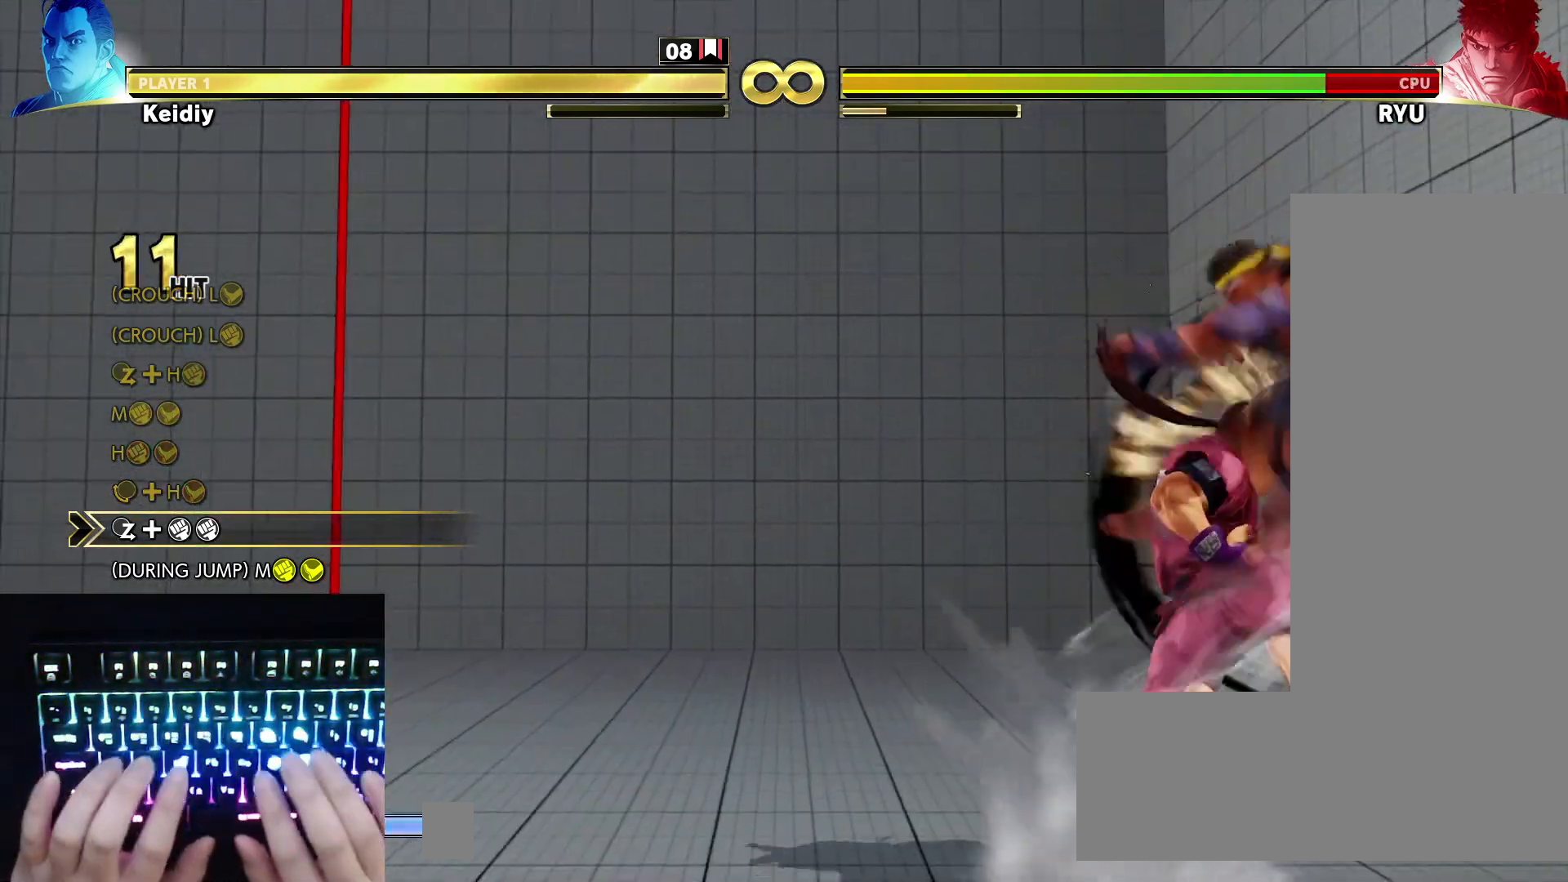
{"keys": [], "events": []}
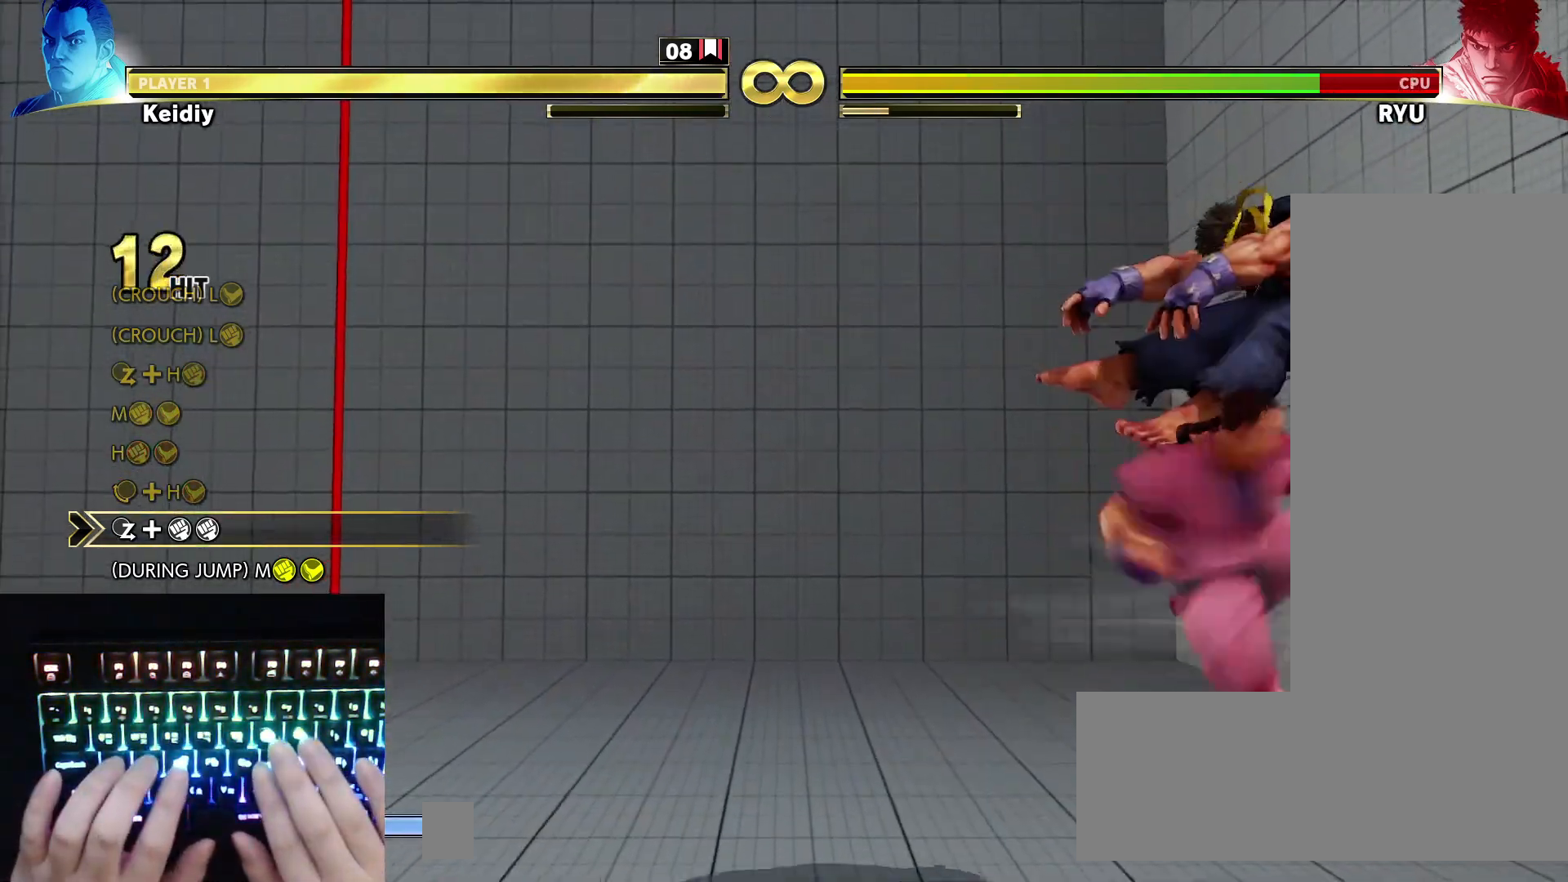
{"keys": ["right"], "events": [[500, "right", "down"]]}
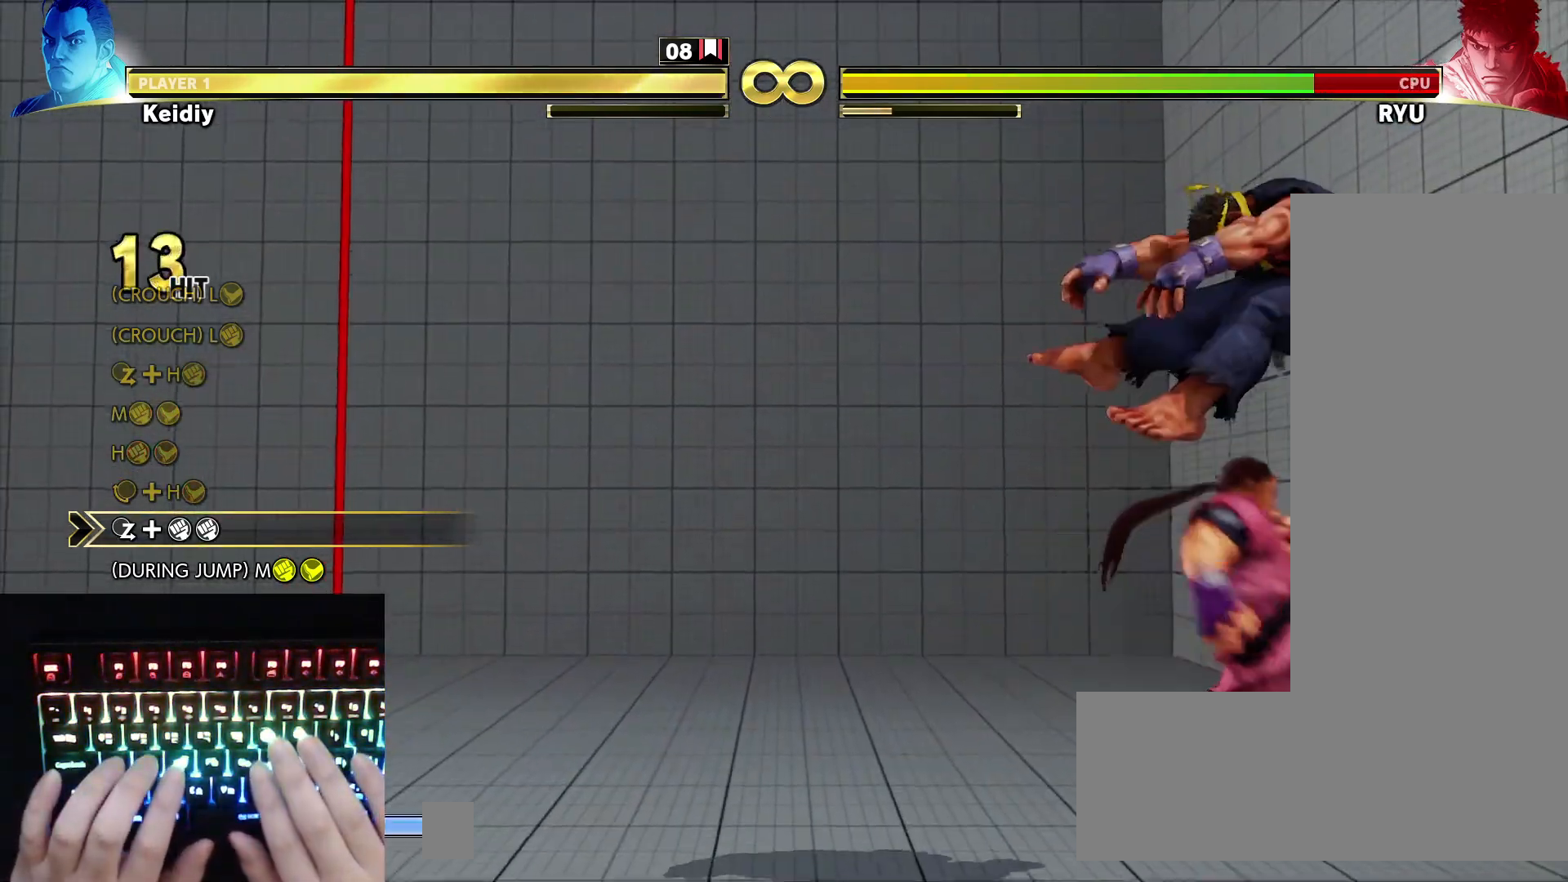
{"keys": [], "events": [[83, "down", "down"], [83, "right", "up"], [117, "right", "down"], [167, "down", "up"], [167, "hp", "down"], [167, "mp", "down"], [267, "right", "up"], [317, "hp", "up"], [317, "mp", "up"]]}
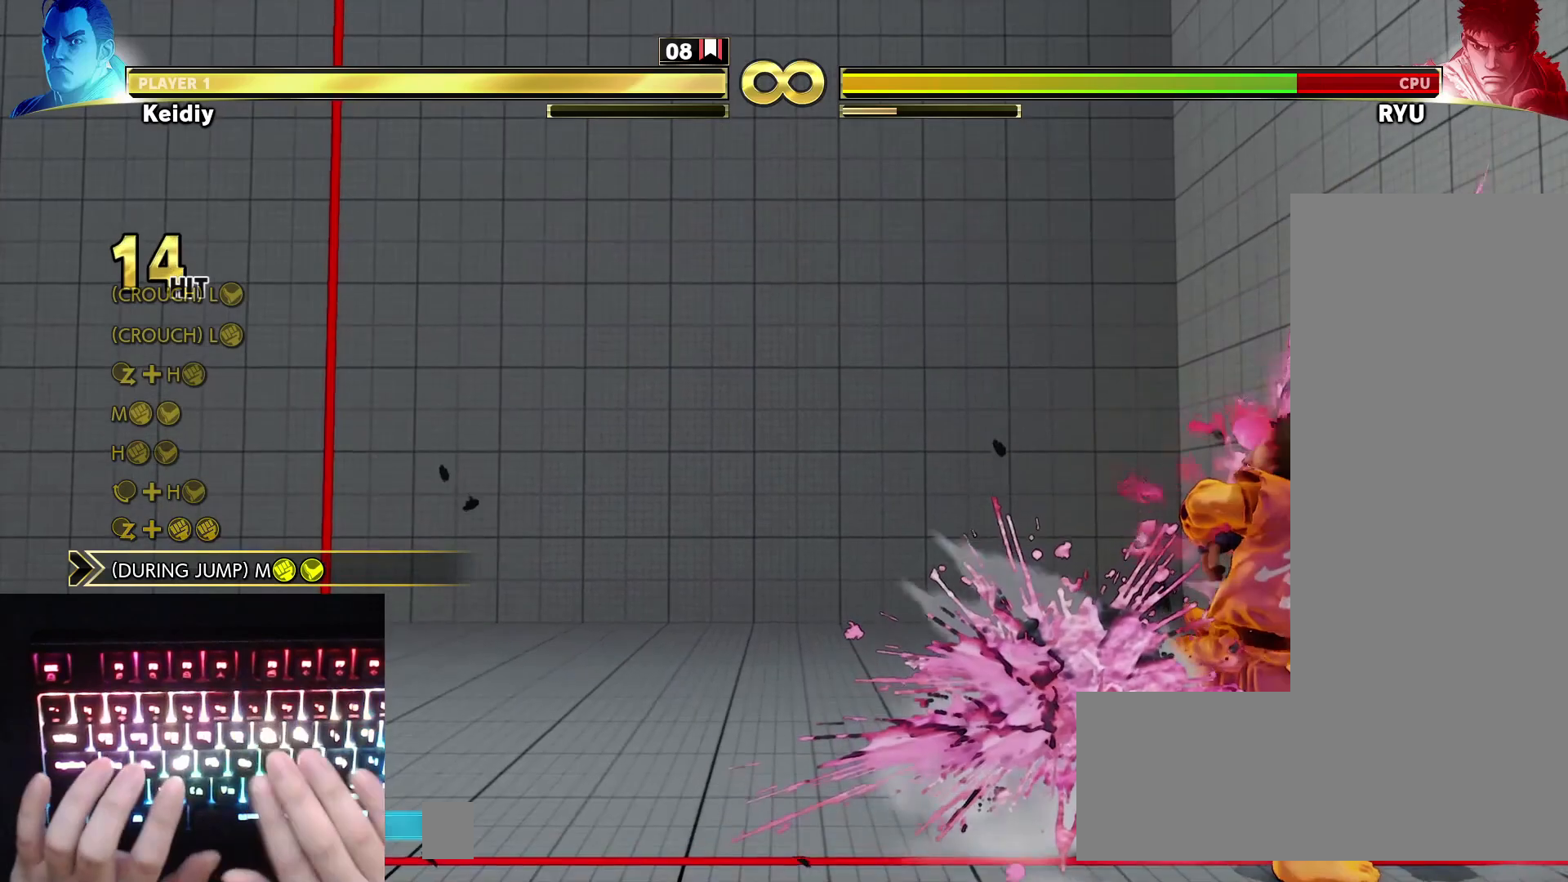
{"keys": [], "events": [[333, "mk", "down"], [333, "mp", "down"], [467, "mk", "up"], [467, "mp", "up"]]}
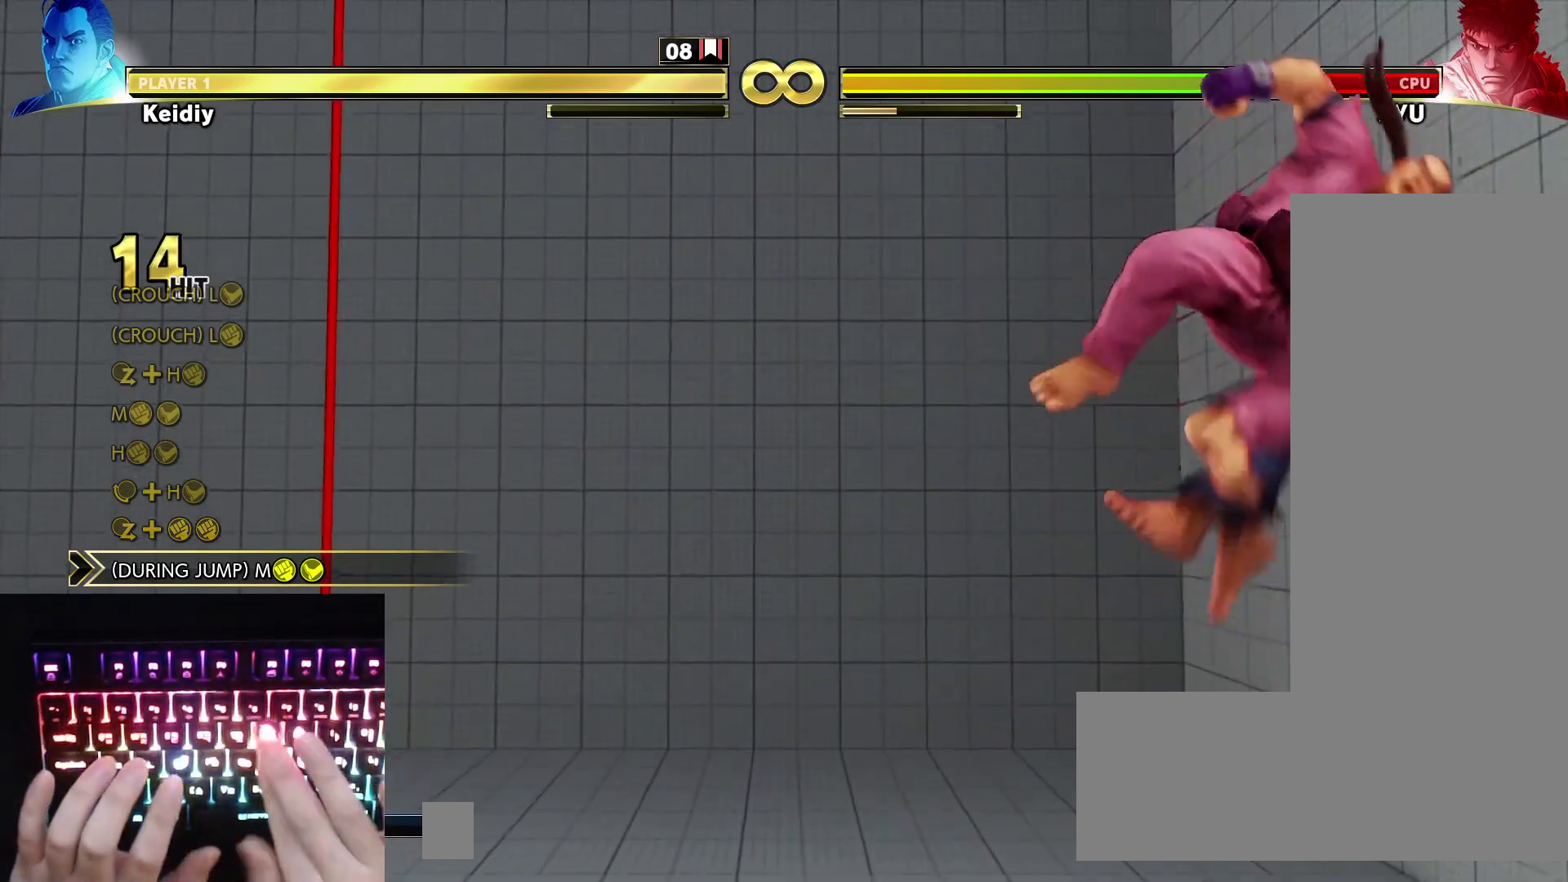
{"keys": [], "events": []}
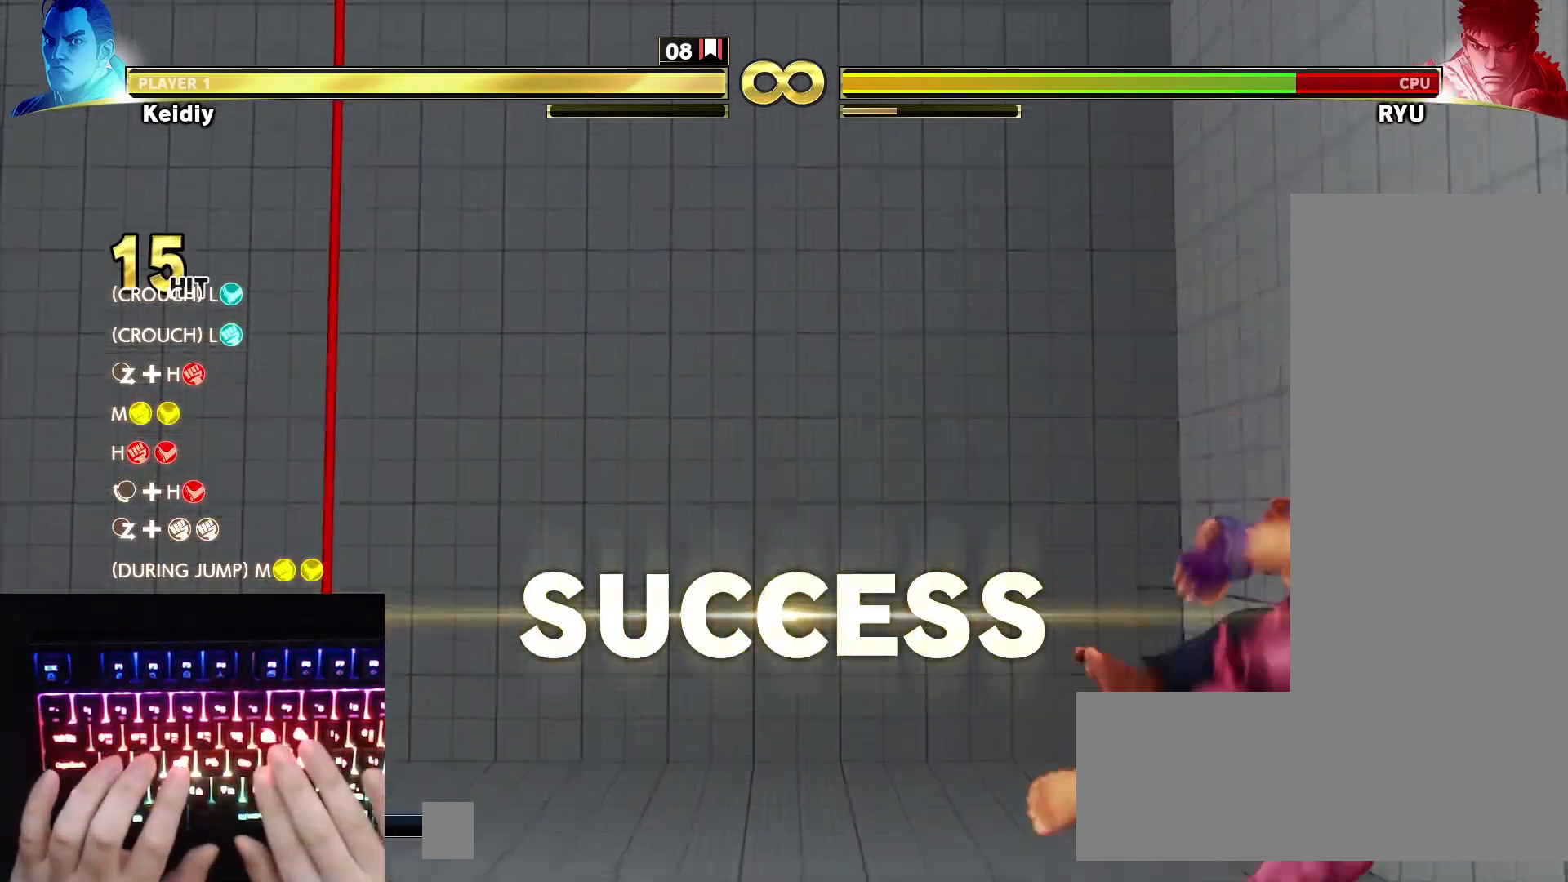
{"keys": [], "events": []}
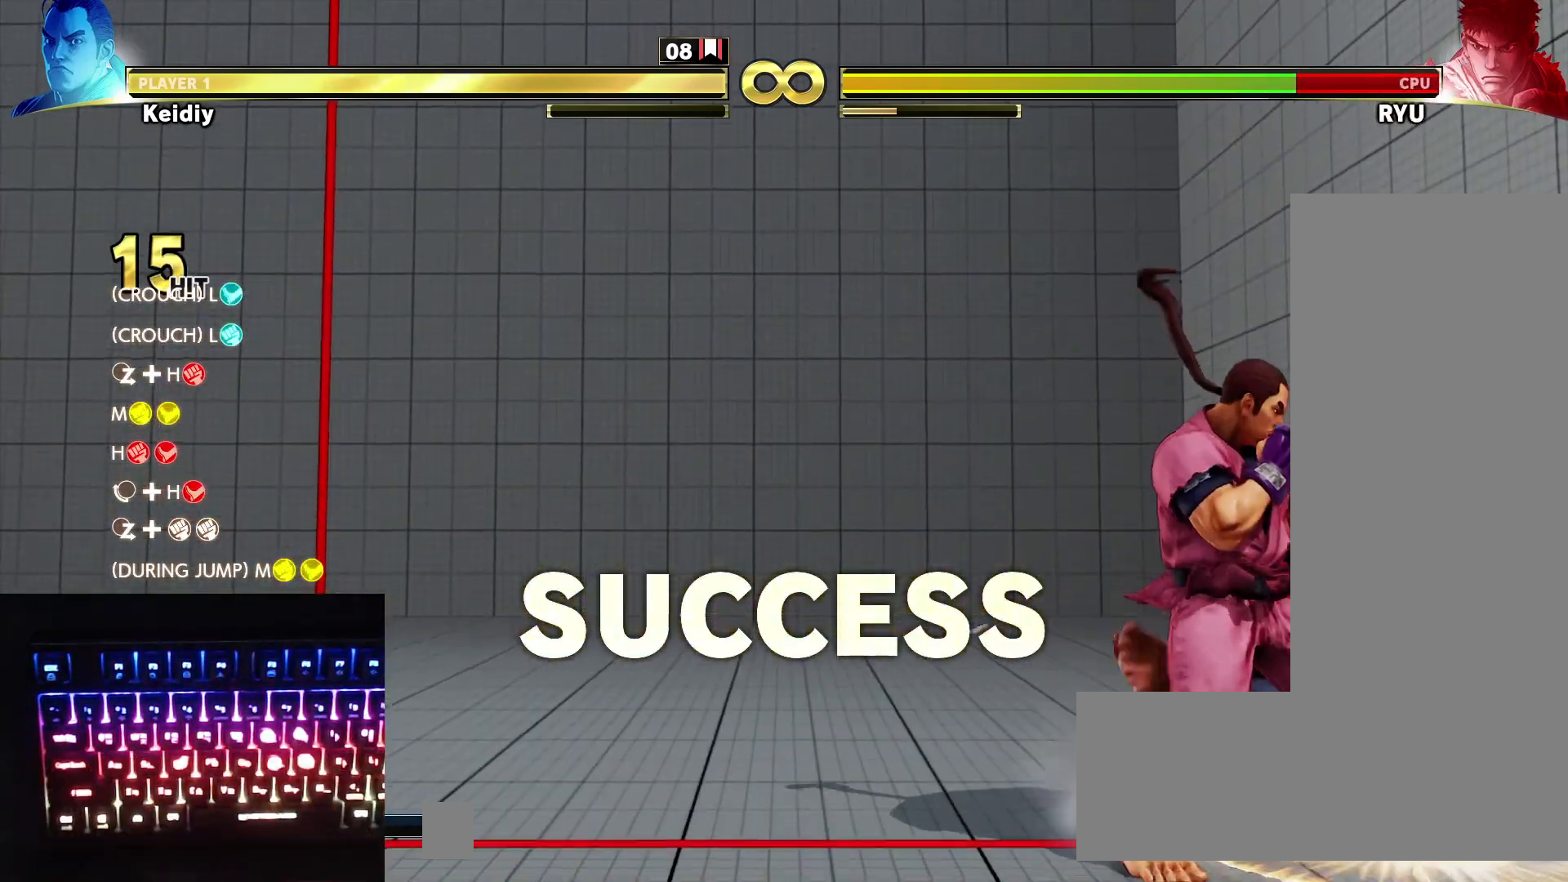
{"keys": [], "events": []}
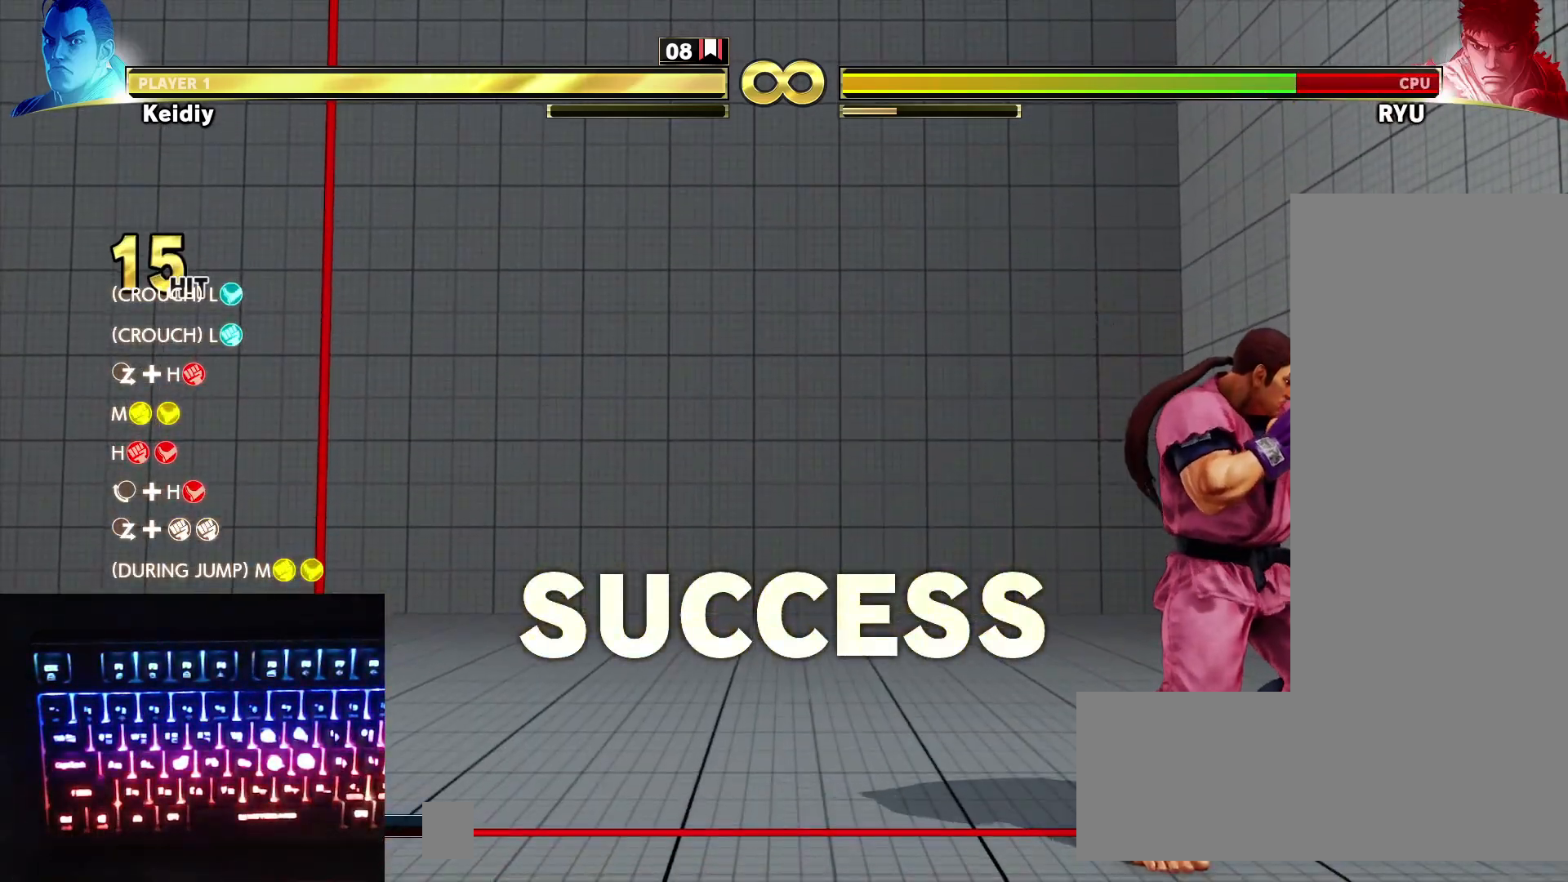
{"keys": [], "events": []}
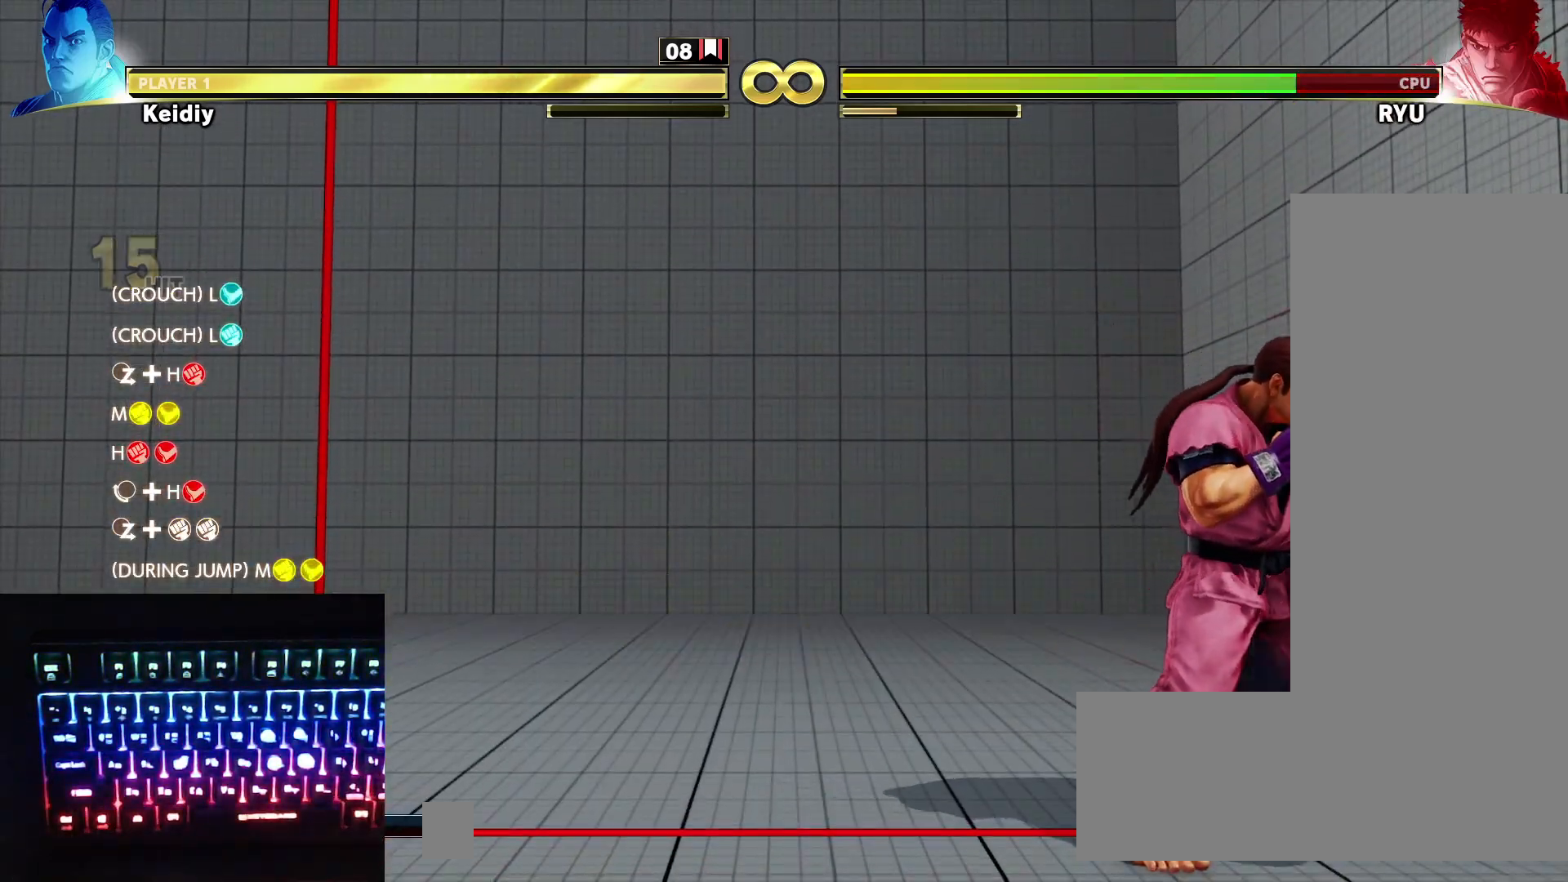
{"keys": [], "events": []}
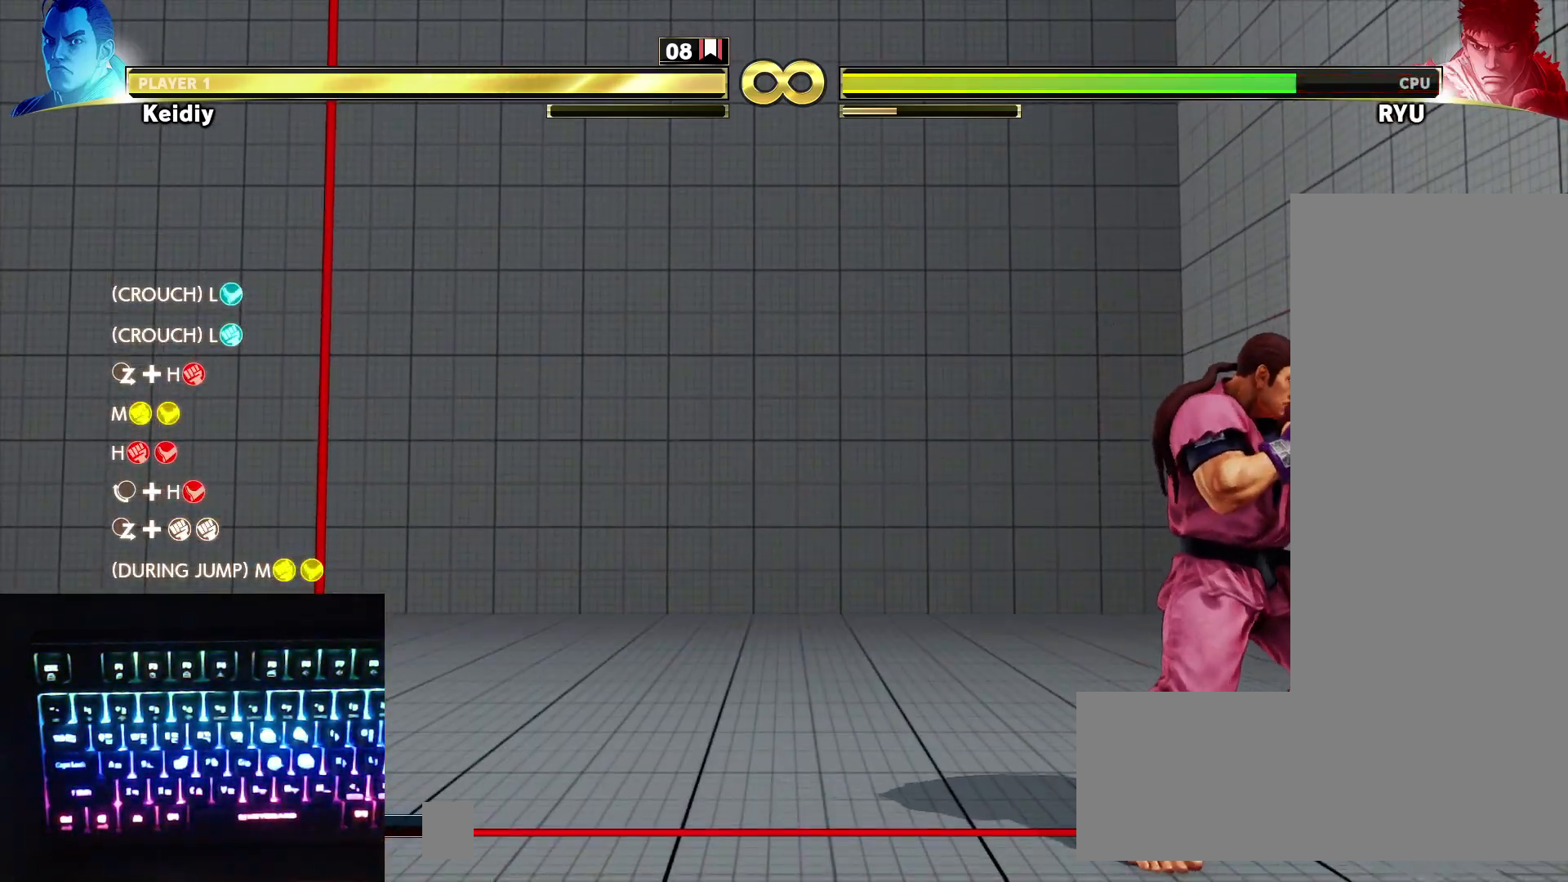
{"keys": [], "events": []}
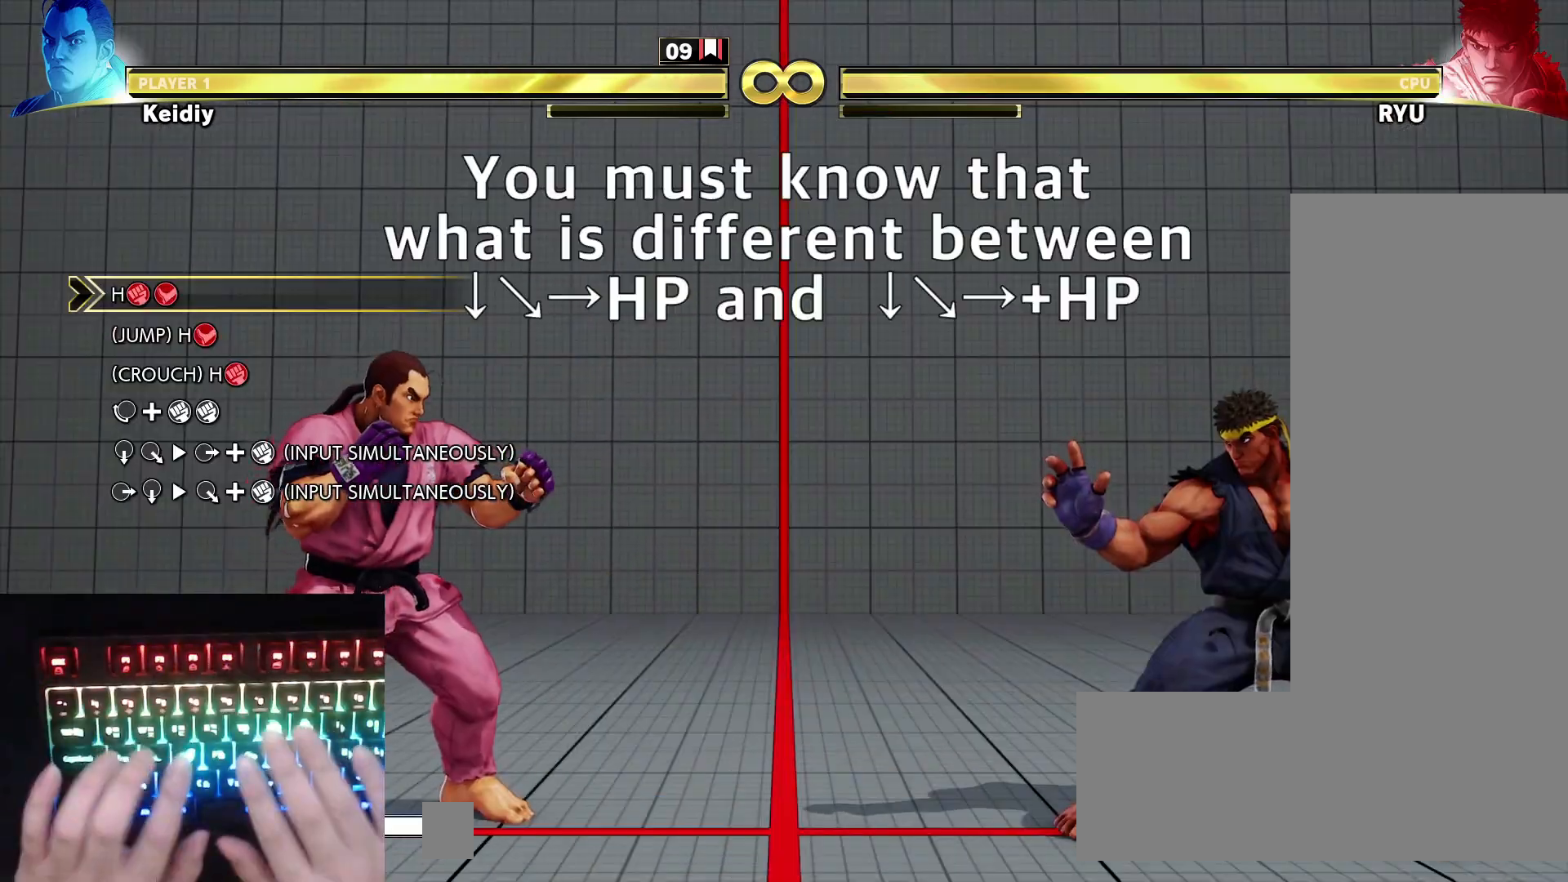
{"keys": ["hp"], "events": [[467, "hp", "down"]]}
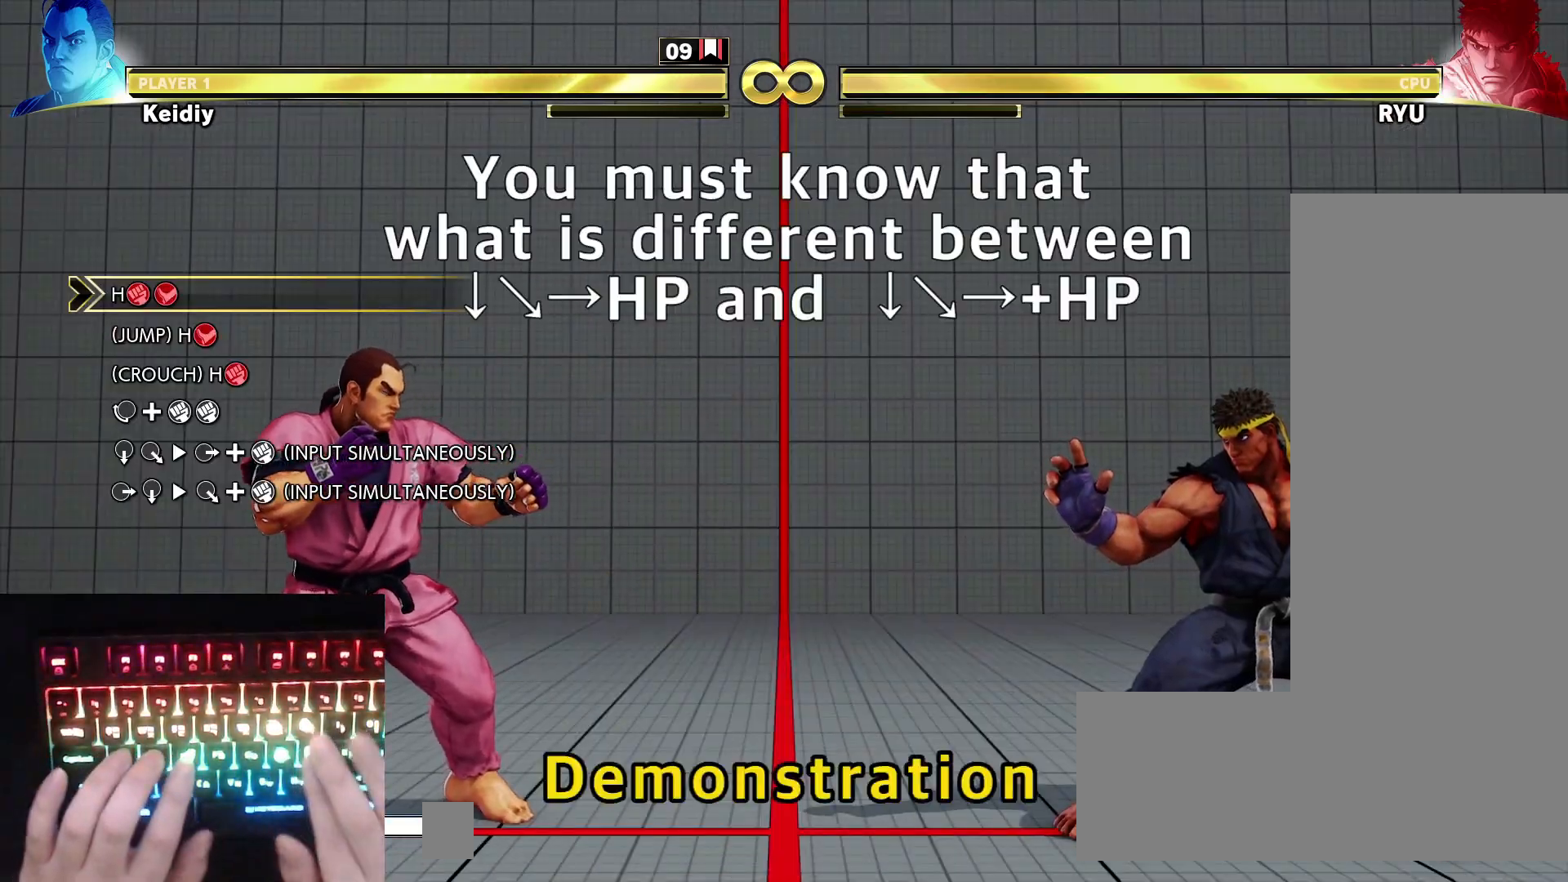
{"keys": [], "events": [[67, "hp", "up"]]}
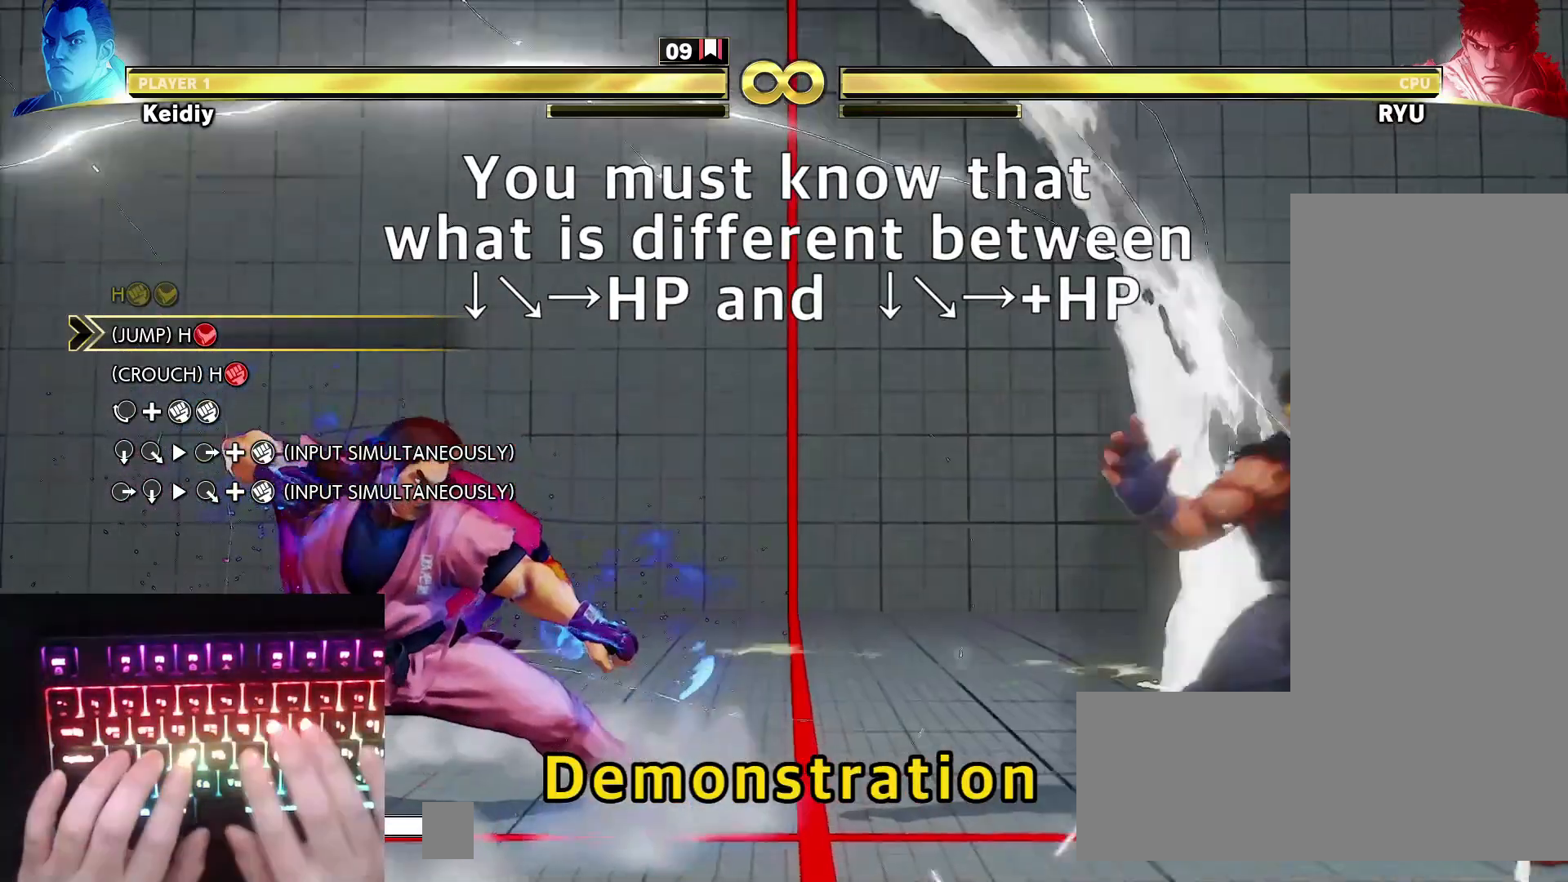
{"keys": [], "events": []}
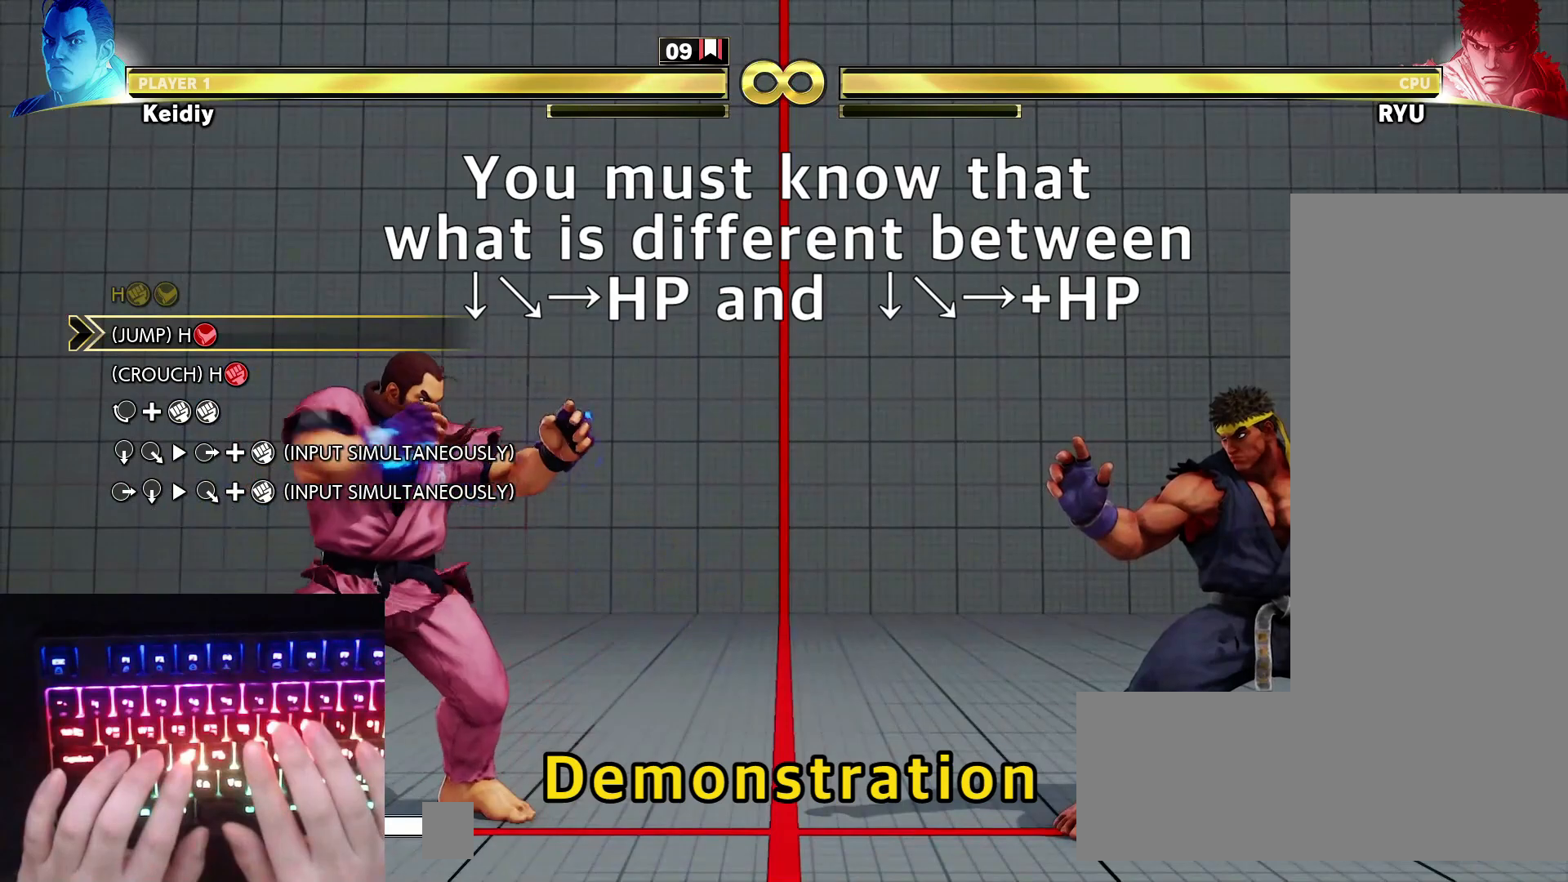
{"keys": [], "events": []}
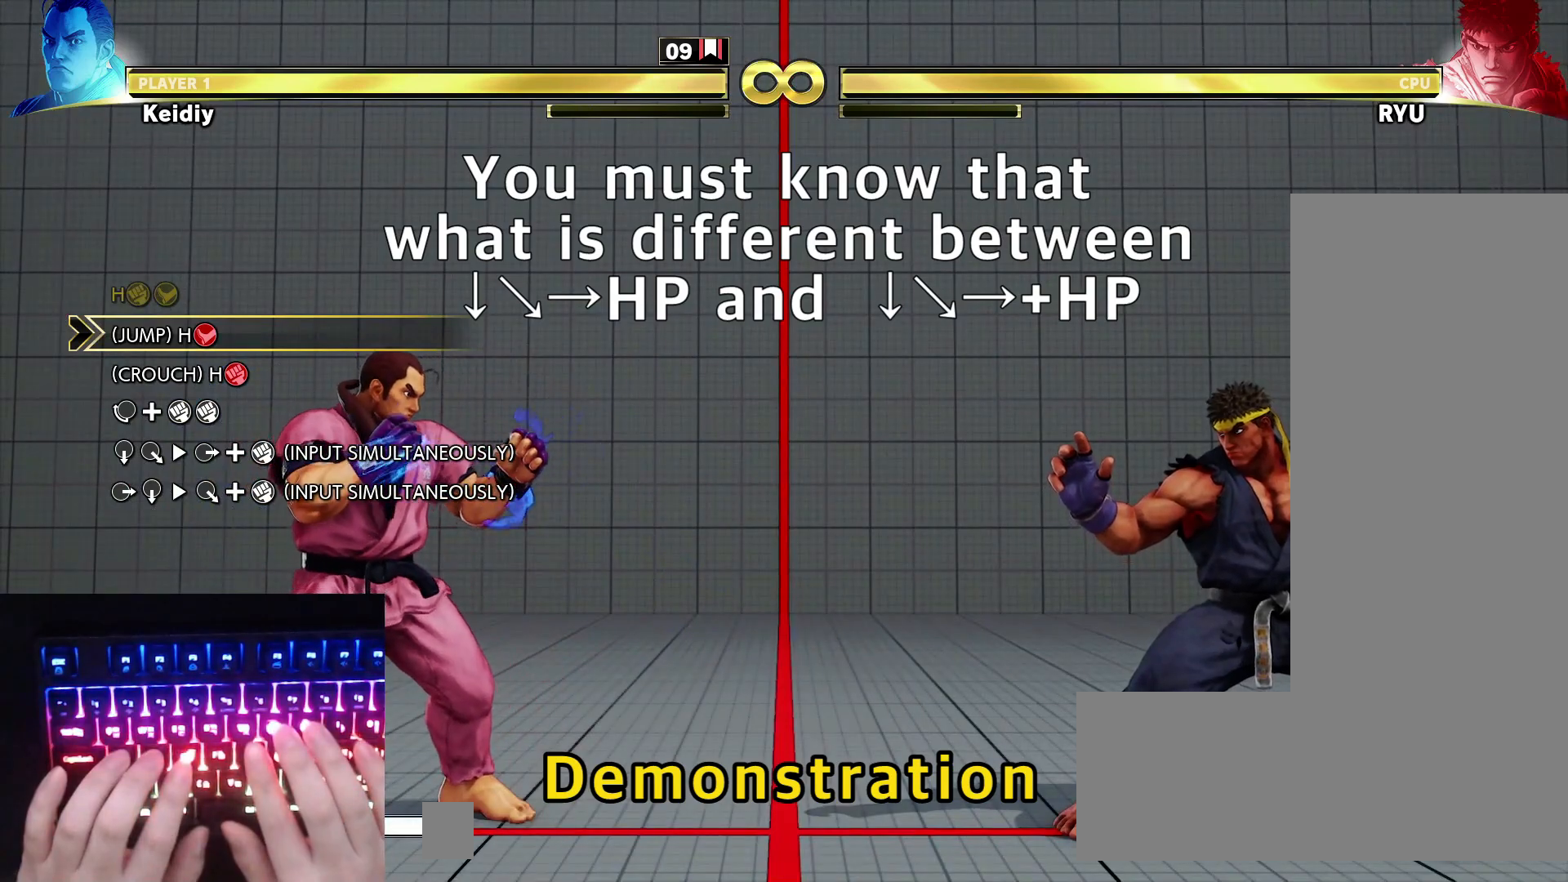
{"keys": [], "events": []}
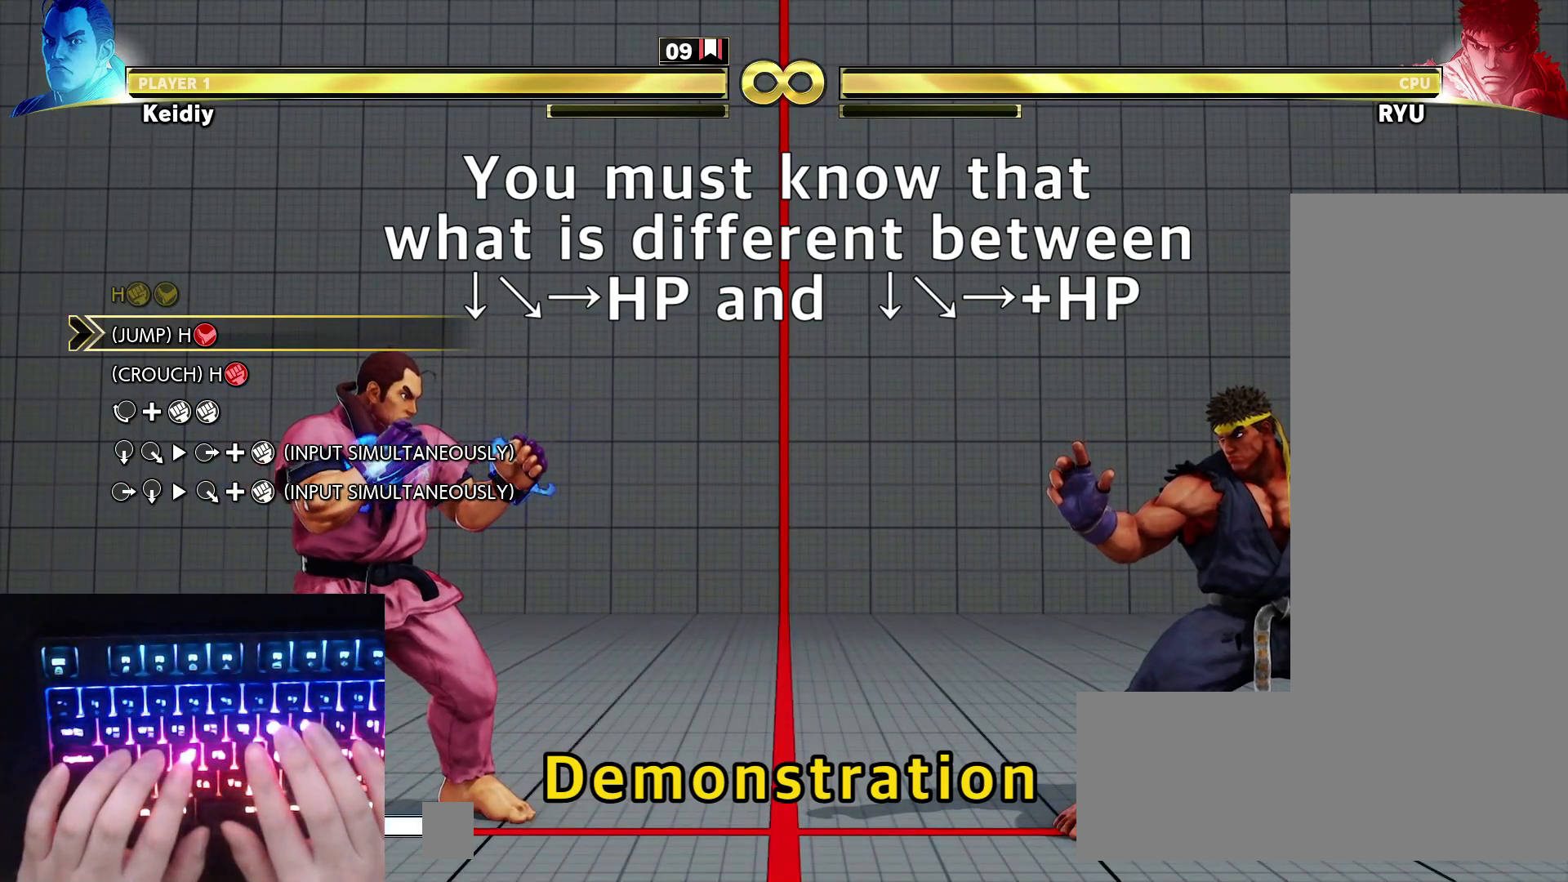
{"keys": [], "events": []}